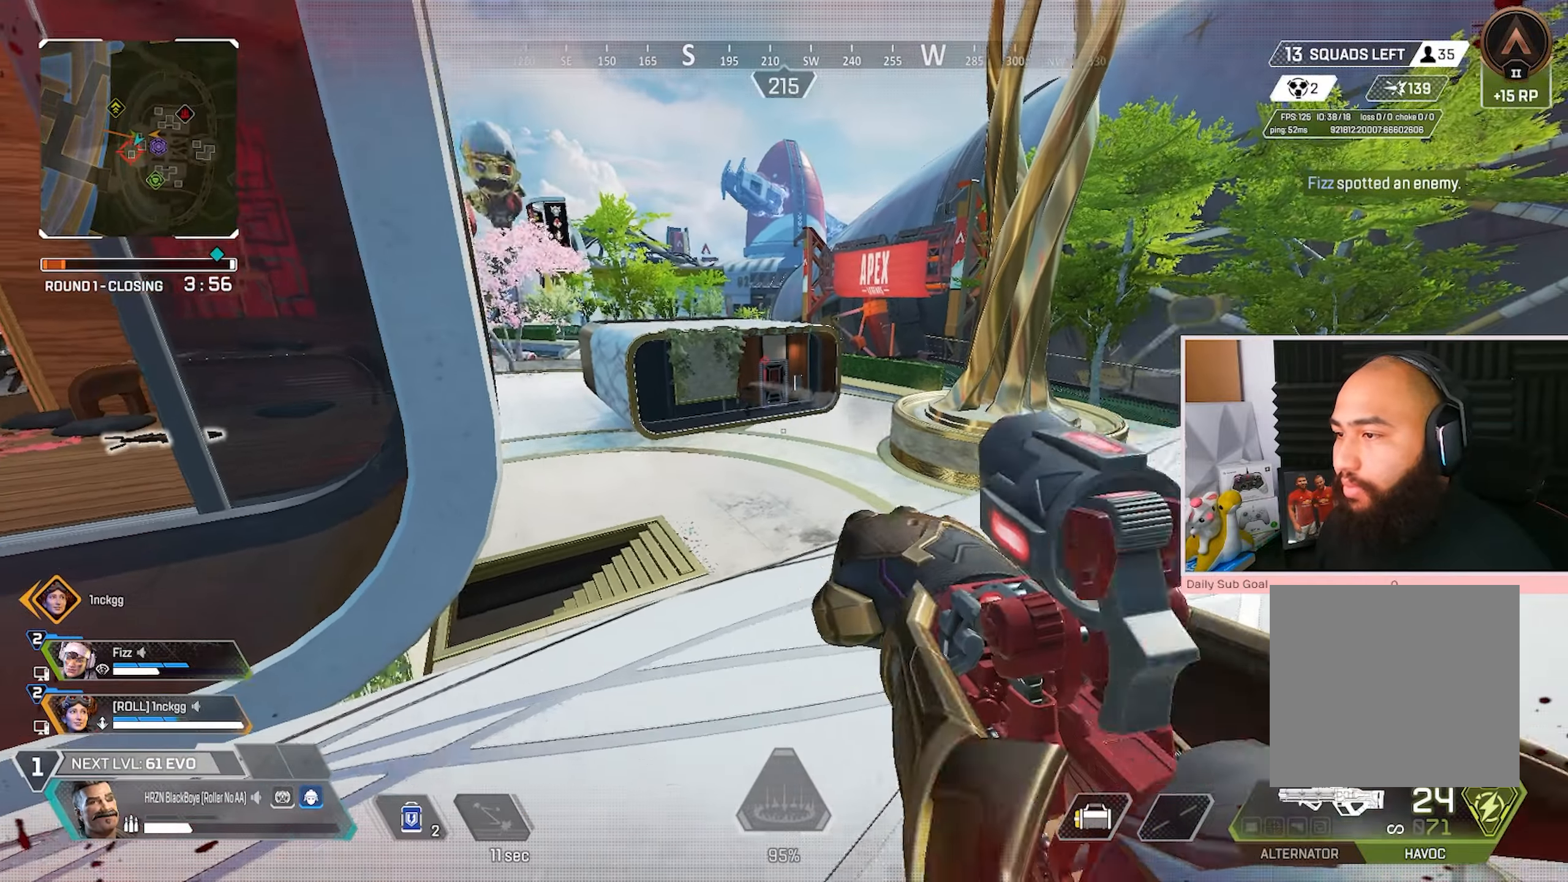
Gameplay with a controller (Xbox layout); each line is a JSON object with the inputs held at the frame after it. "events" lists button and stick changes between this image and that frame as [ms after this image, input, new state], when the widget could be followed in between.
{"buttons": ["R3"], "left_stick": "center", "right_stick": "right", "events": [[17, "left_stick", "down-left"], [200, "right_stick", "right"], [250, "R3", "down"], [283, "A", "down"], [433, "A", "up"], [500, "left_stick", "center"]]}
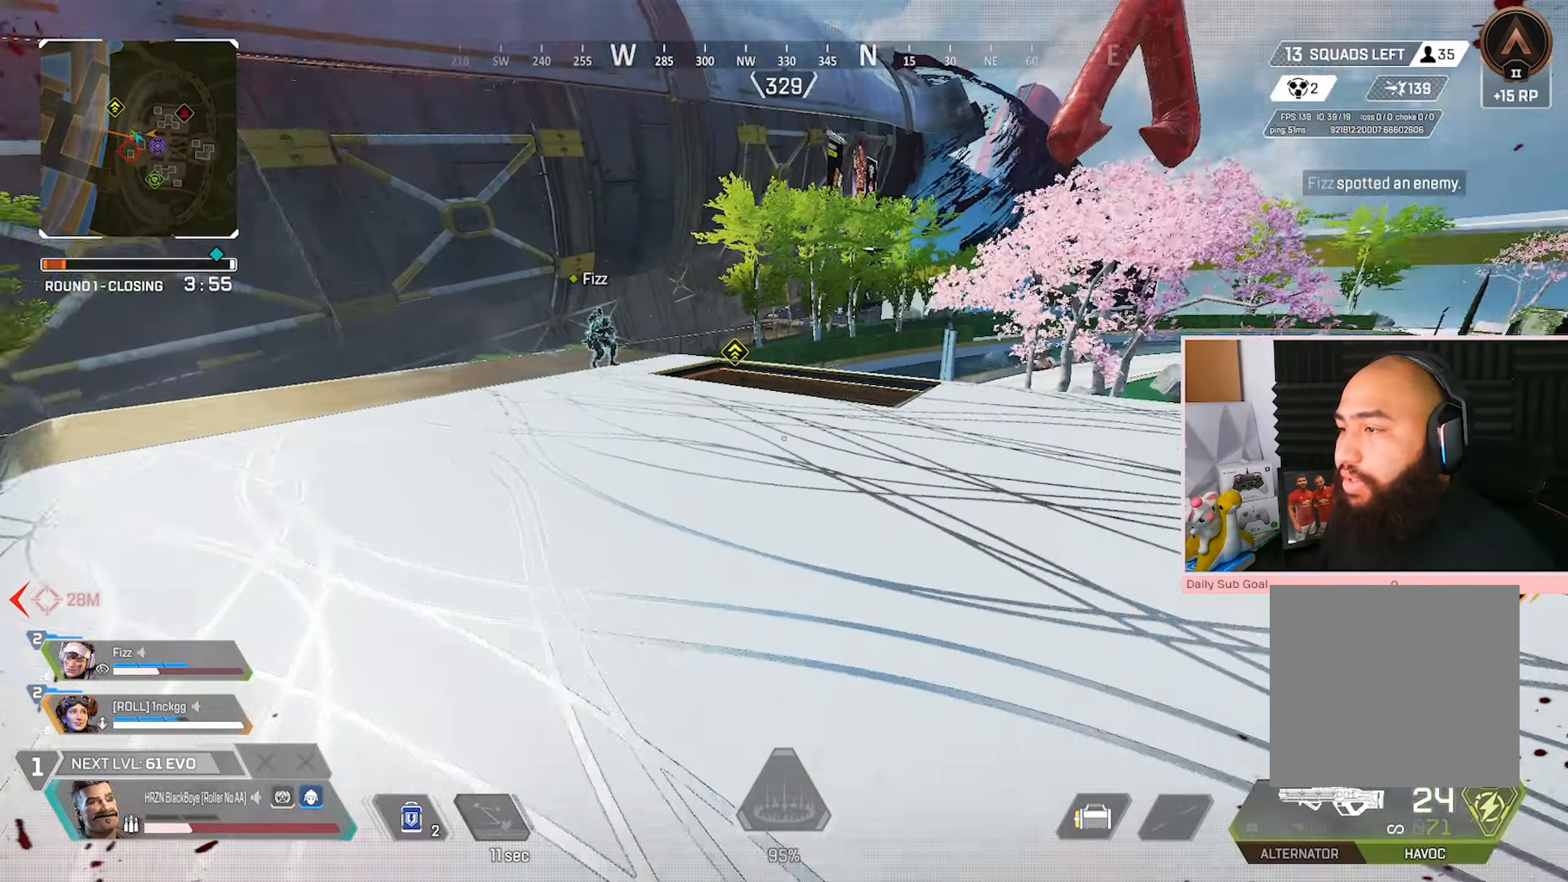
{"buttons": [], "left_stick": "down-left", "right_stick": "center", "events": [[33, "right_stick", "center"], [83, "DPAD_UP", "down"], [83, "R3", "up"], [167, "DPAD_UP", "up"], [283, "left_stick", "down-left"]]}
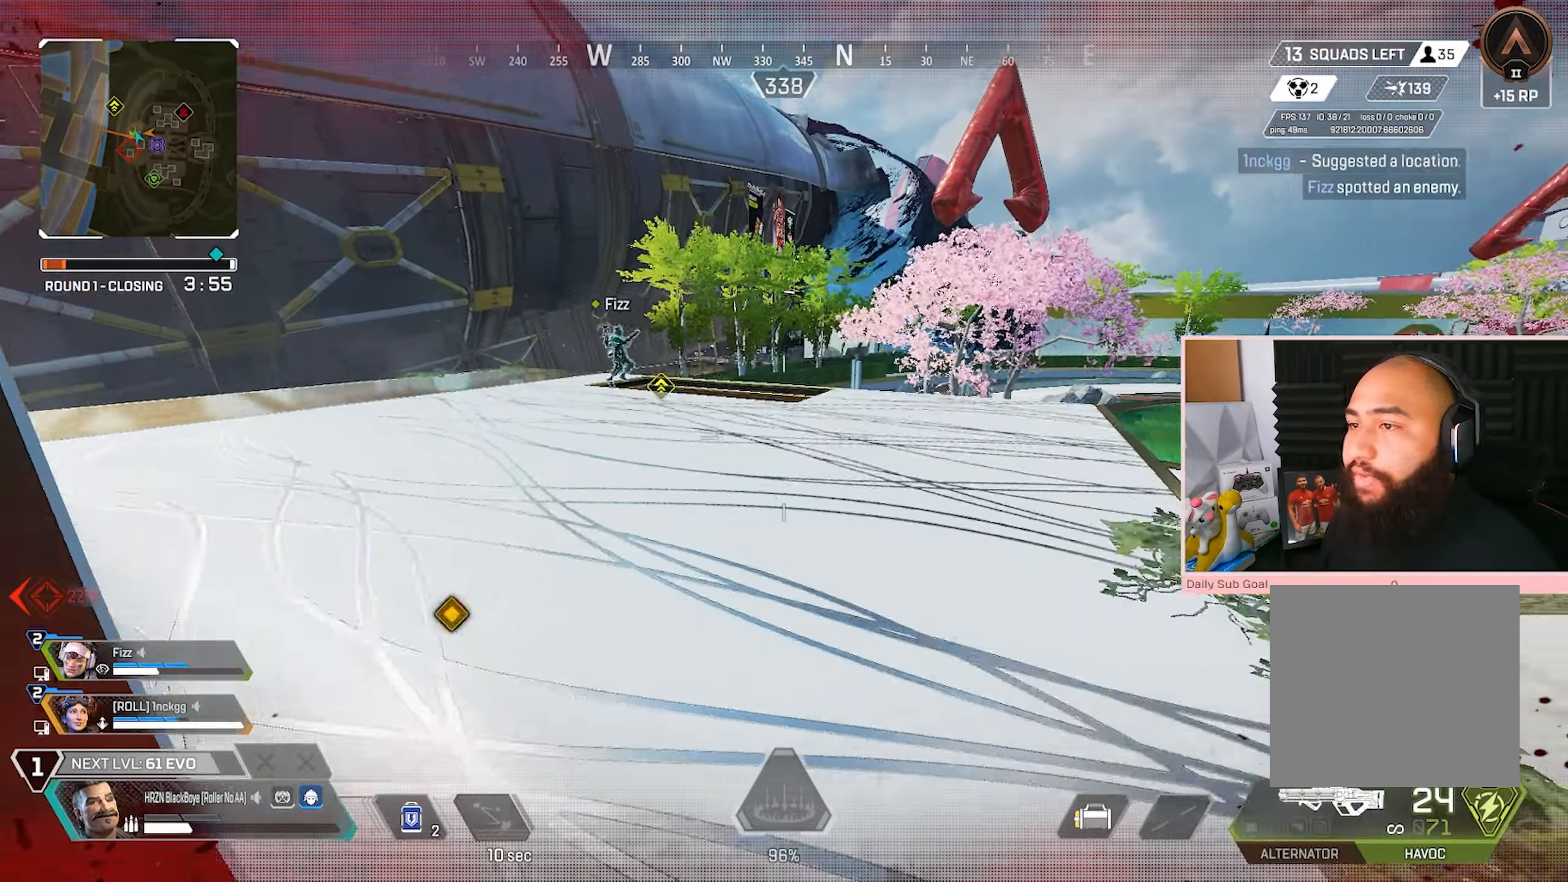
{"buttons": [], "left_stick": "right", "right_stick": "center", "events": [[183, "A", "down"], [183, "left_stick", "left"], [317, "A", "up"], [317, "left_stick", "up-left"], [450, "left_stick", "right"]]}
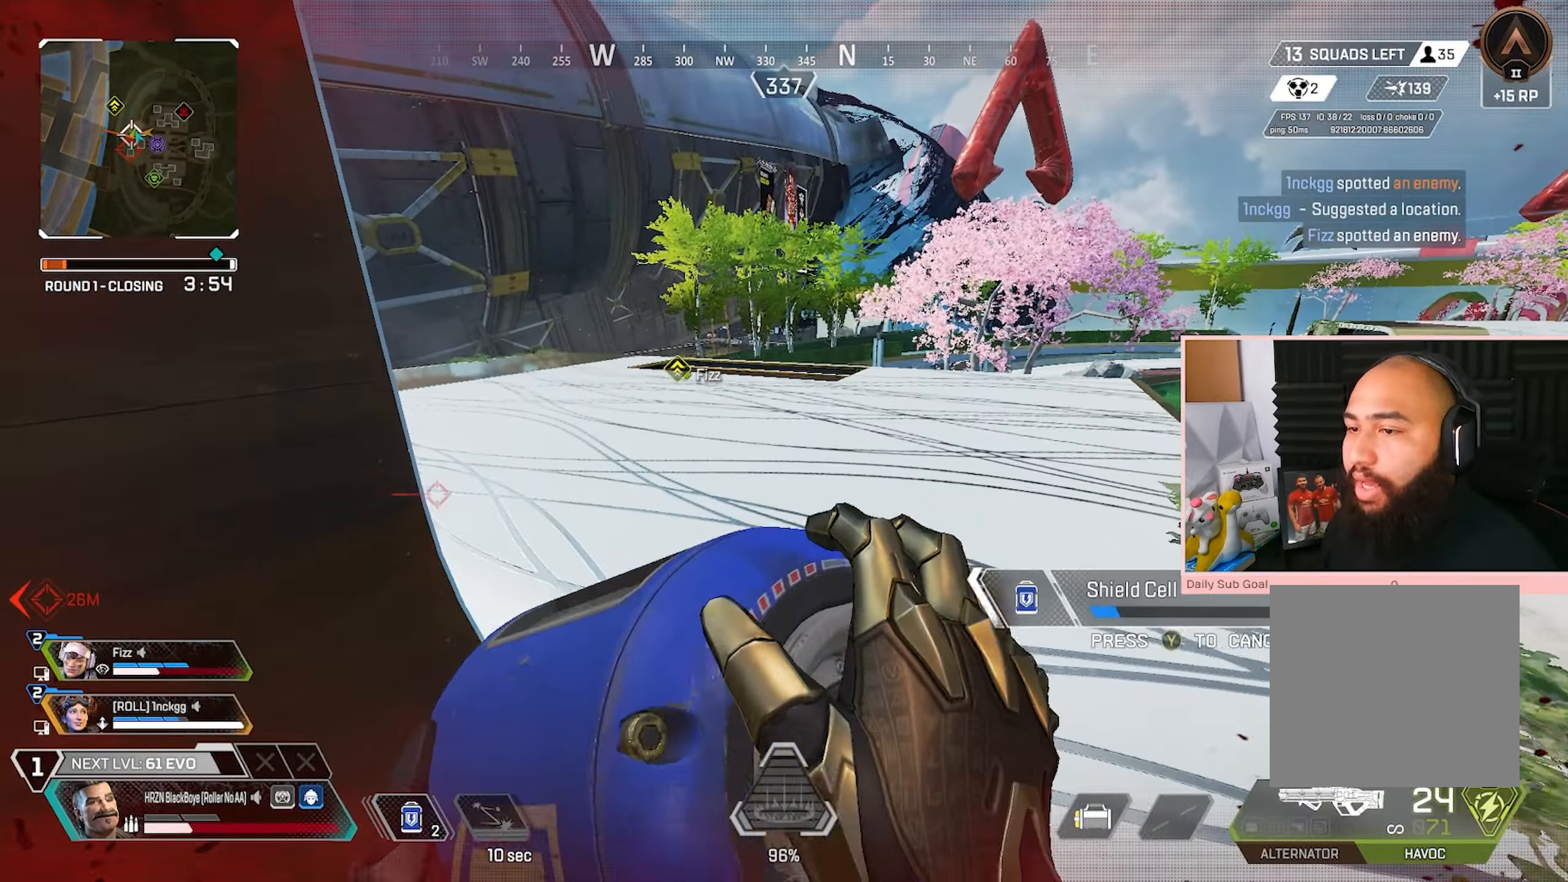
{"buttons": [], "left_stick": "right", "right_stick": "center", "events": [[150, "right_stick", "right"], [267, "right_stick", "center"], [317, "right_stick", "left"], [500, "right_stick", "center"]]}
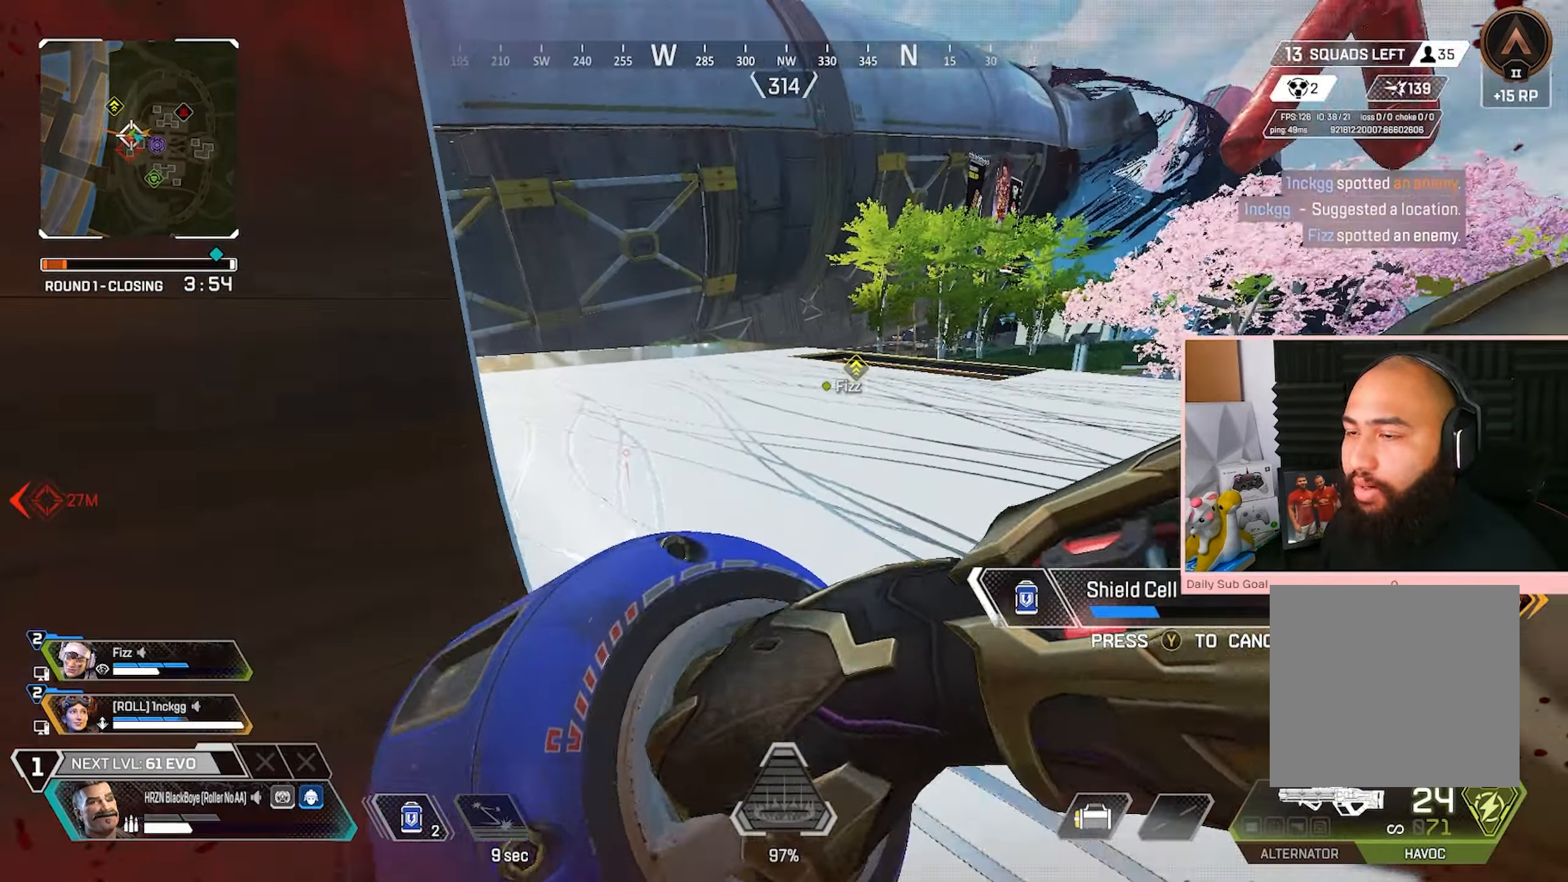
{"buttons": [], "left_stick": "right", "right_stick": "center", "events": [[83, "left_stick", "up-right"], [117, "right_stick", "left"], [150, "R3", "down"], [200, "right_stick", "center"], [267, "left_stick", "right"], [350, "R3", "up"]]}
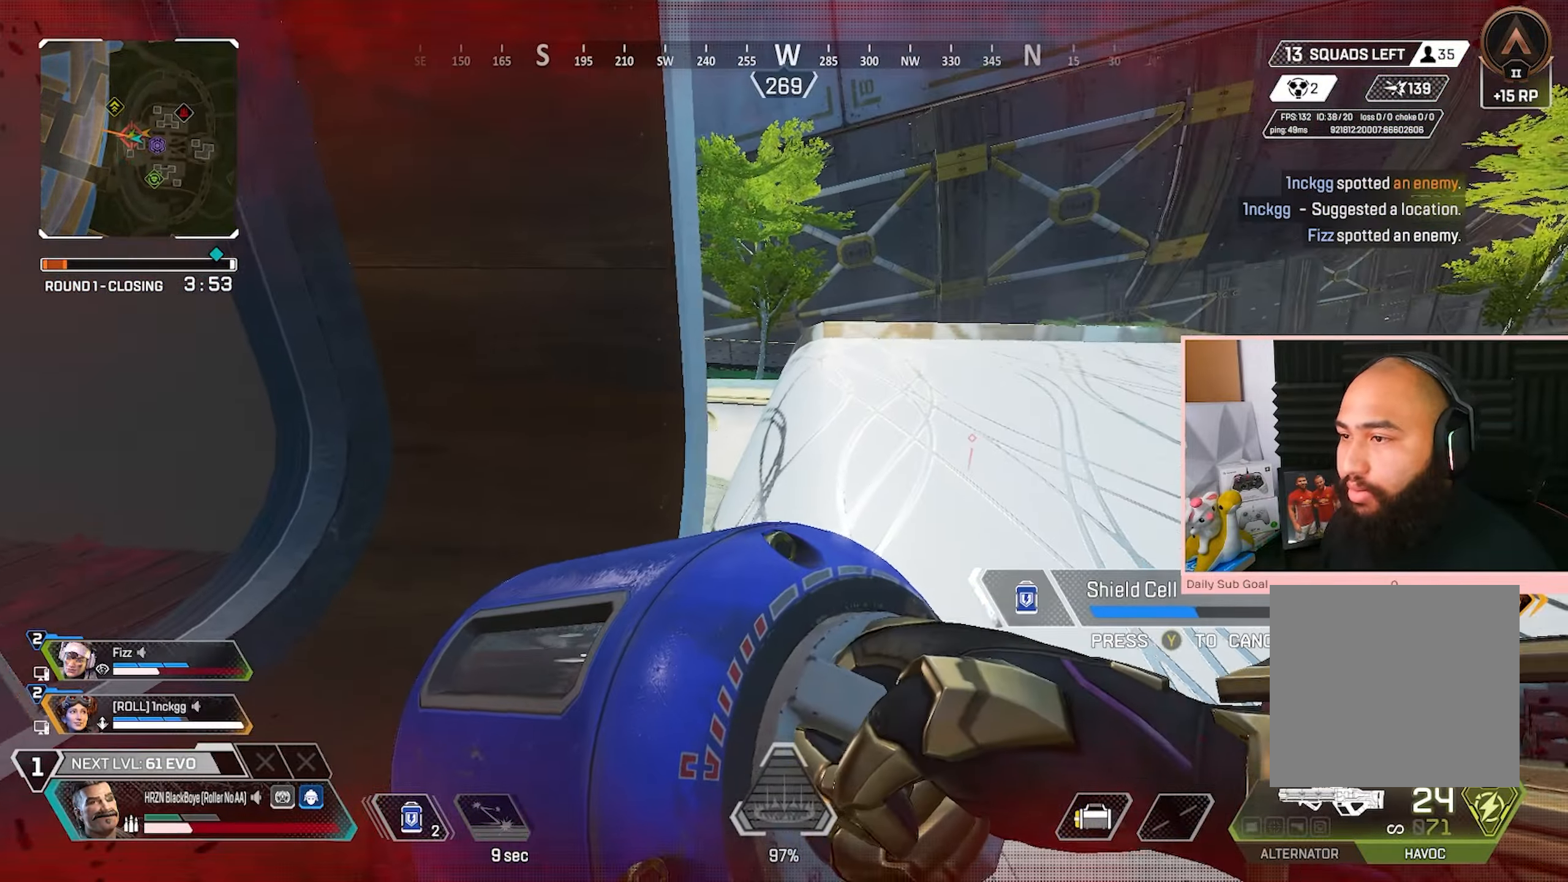
{"buttons": [], "left_stick": "right", "right_stick": "center", "events": [[200, "left_stick", "center"], [267, "left_stick", "down-left"], [433, "left_stick", "right"]]}
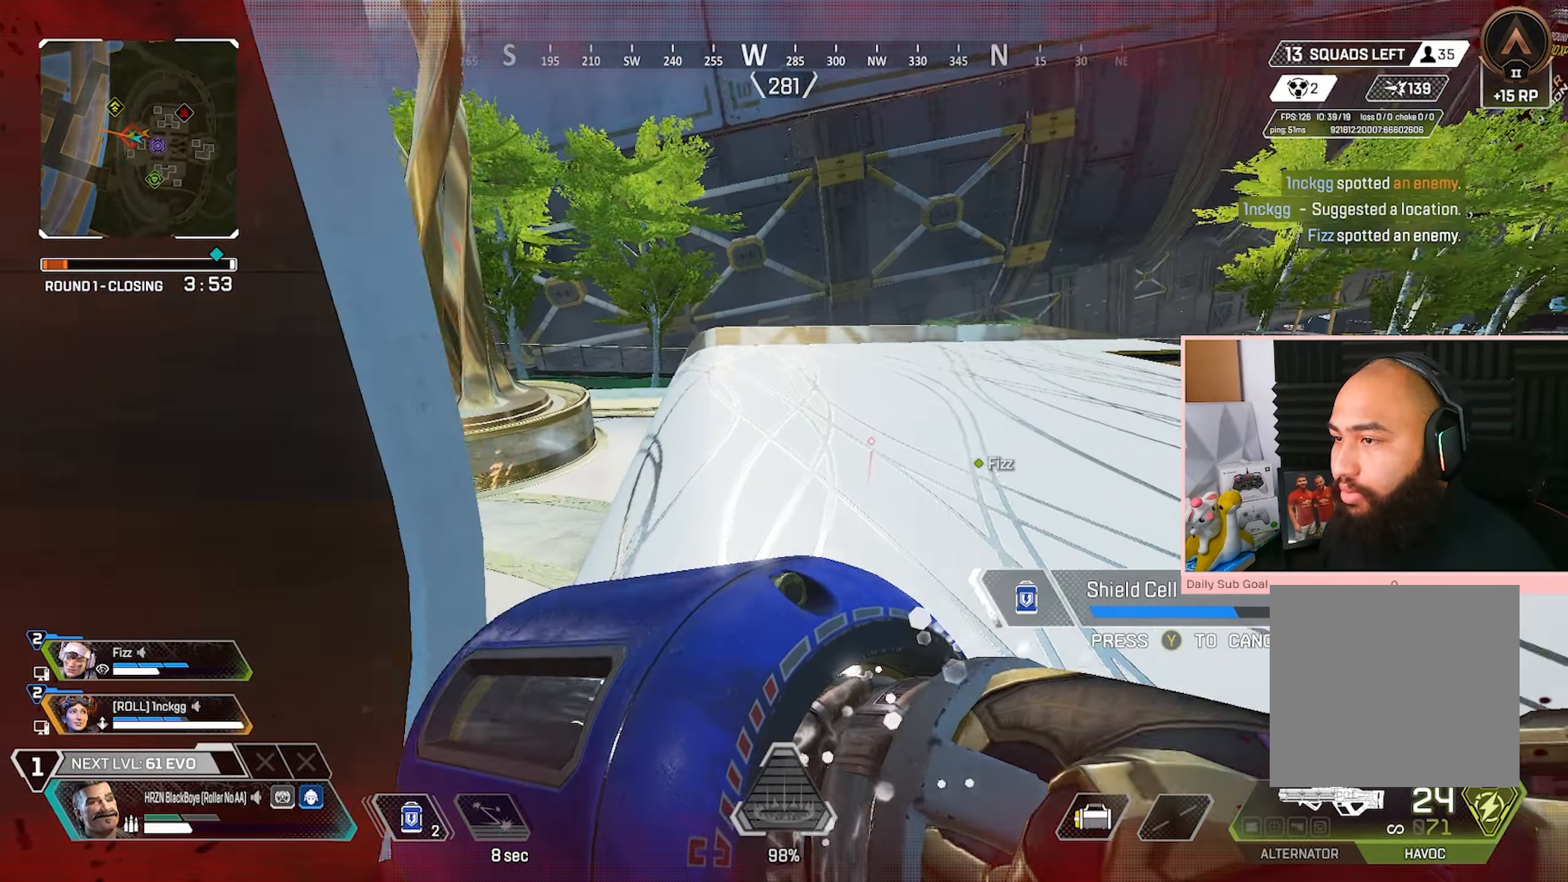
{"buttons": ["R3"], "left_stick": "down-left", "right_stick": "center", "events": [[50, "left_stick", "left"], [217, "left_stick", "center"], [283, "R3", "down"], [283, "left_stick", "right"], [283, "right_stick", "left"], [400, "left_stick", "center"], [400, "right_stick", "center"], [450, "left_stick", "down-left"]]}
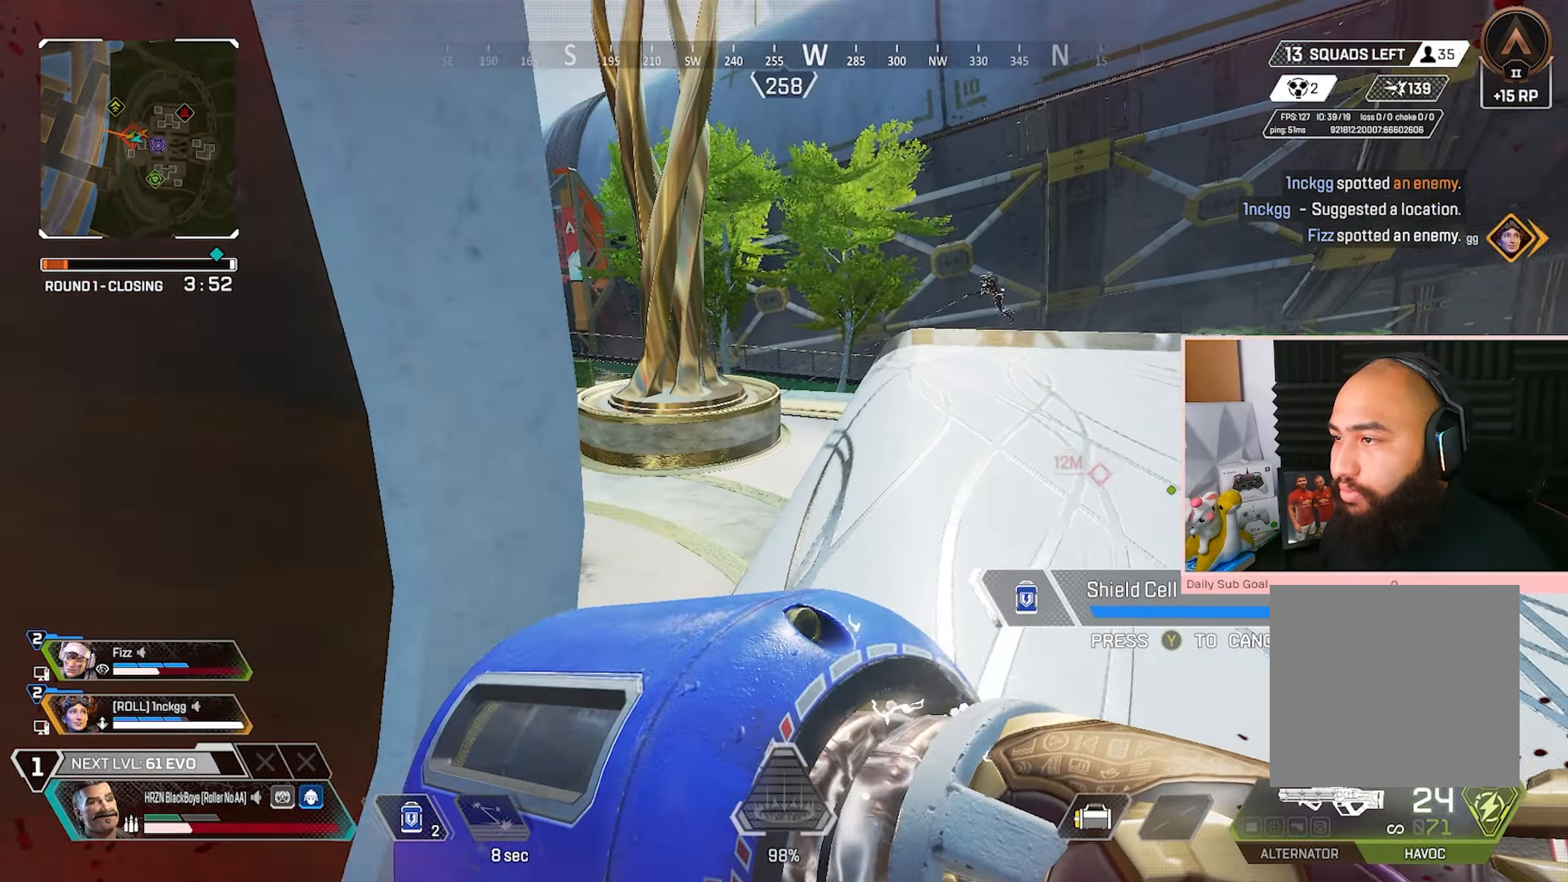
{"buttons": ["R2"], "left_stick": "down", "right_stick": "center", "events": [[50, "left_stick", "center"], [83, "R3", "up"], [400, "R2", "down"], [400, "left_stick", "down"]]}
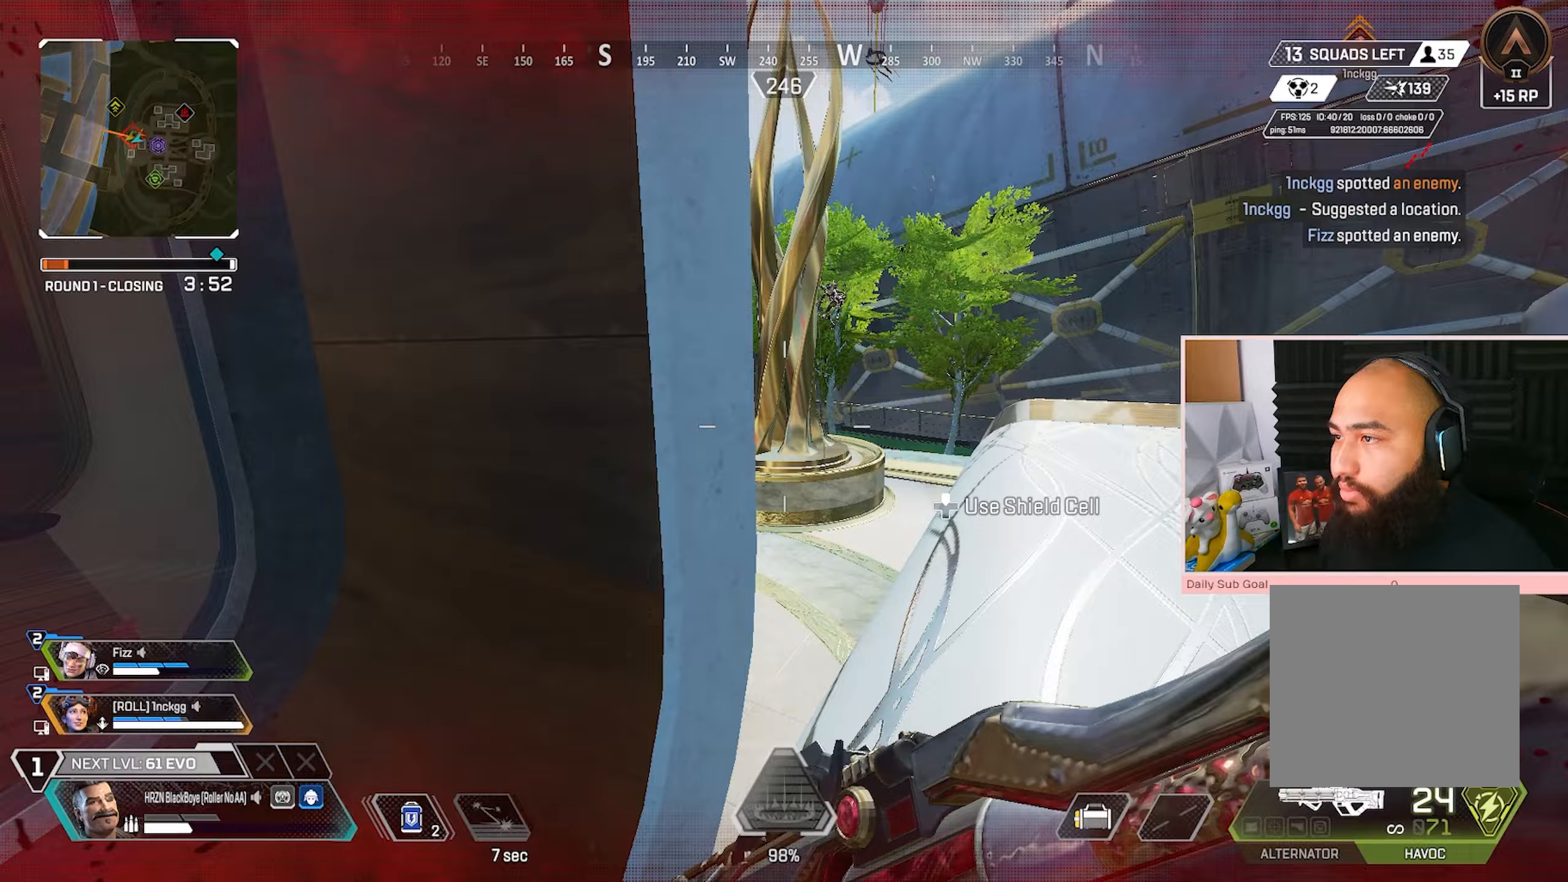
{"buttons": ["L2", "R2"], "left_stick": "center", "right_stick": "center", "events": [[17, "left_stick", "down-right"], [267, "left_stick", "center"], [483, "L2", "down"]]}
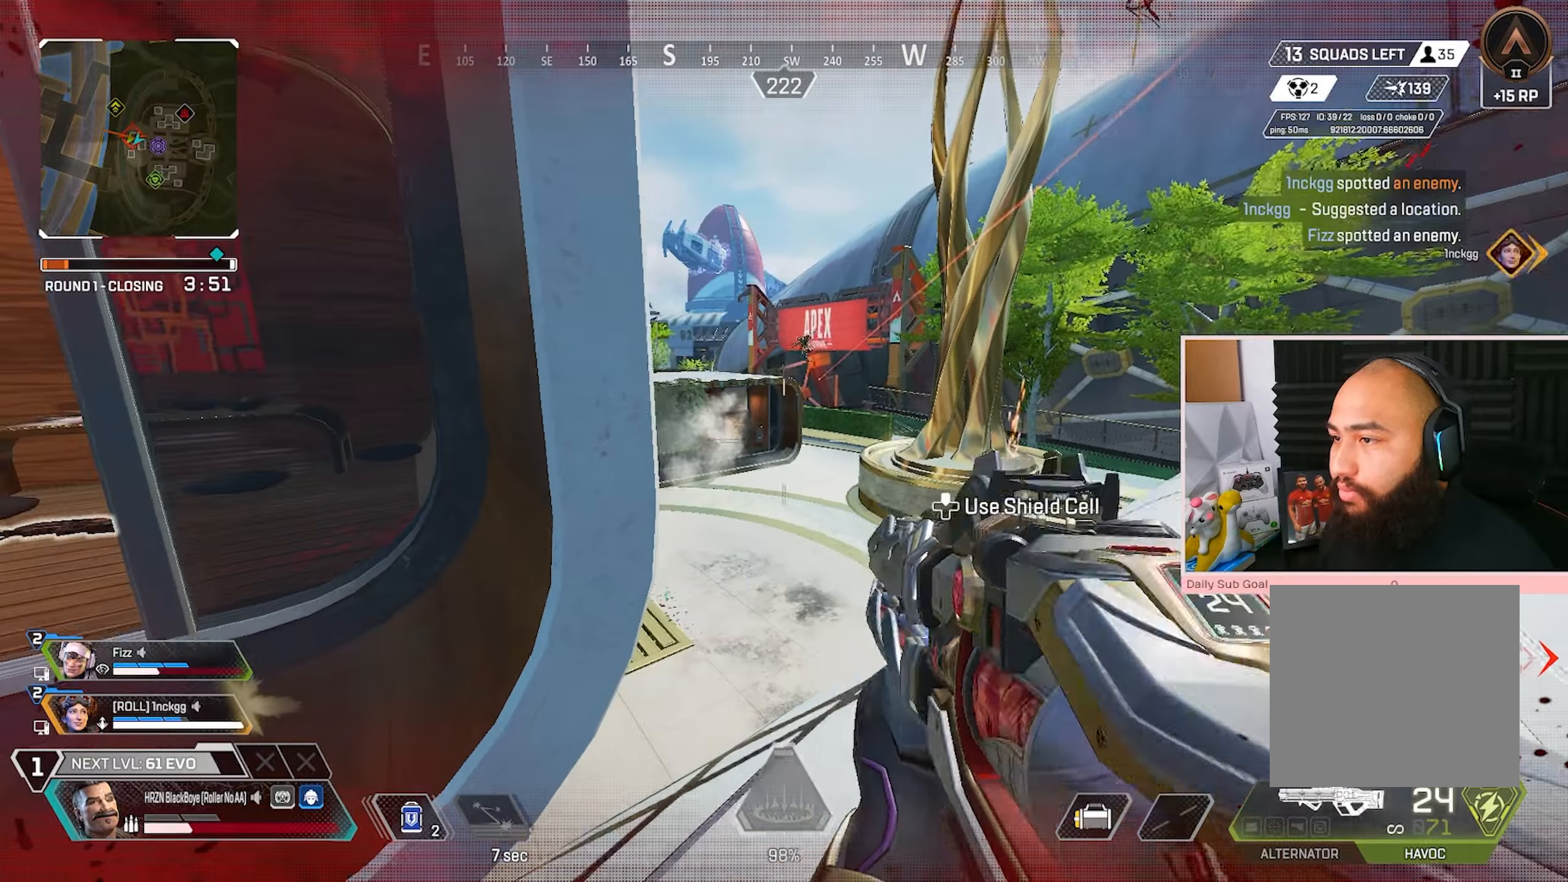
{"buttons": ["L2", "R2"], "left_stick": "right", "right_stick": "down-left", "events": [[233, "left_stick", "down-right"], [350, "left_stick", "down-left"], [467, "left_stick", "right"], [467, "right_stick", "down-left"]]}
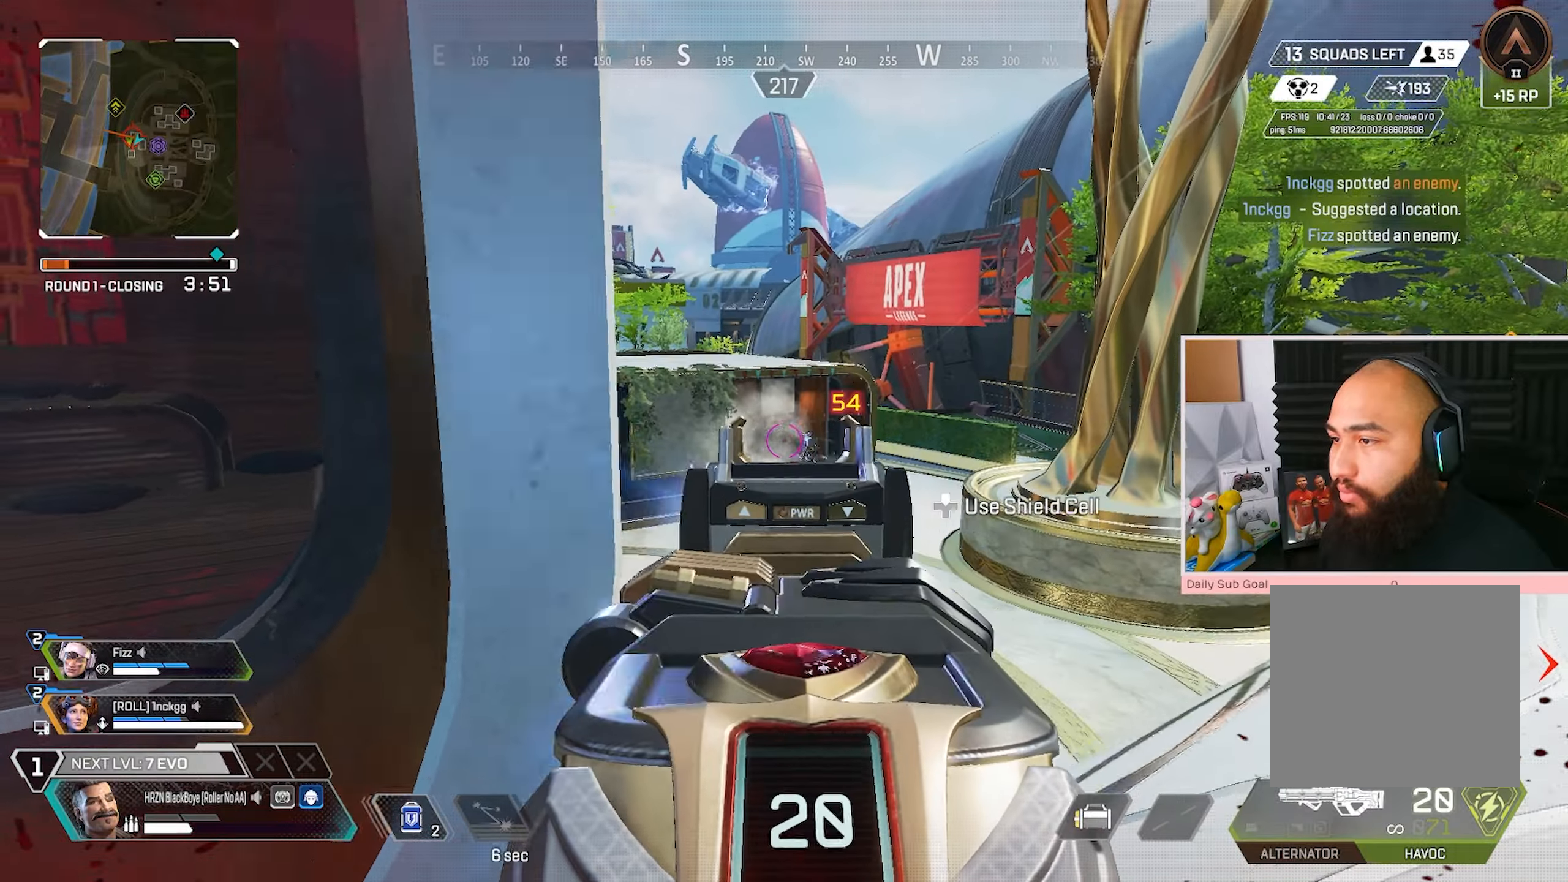
{"buttons": ["L2", "R2"], "left_stick": "center", "right_stick": "center", "events": [[17, "left_stick", "down-right"], [200, "right_stick", "center"], [267, "left_stick", "center"], [333, "left_stick", "down-left"], [450, "left_stick", "center"]]}
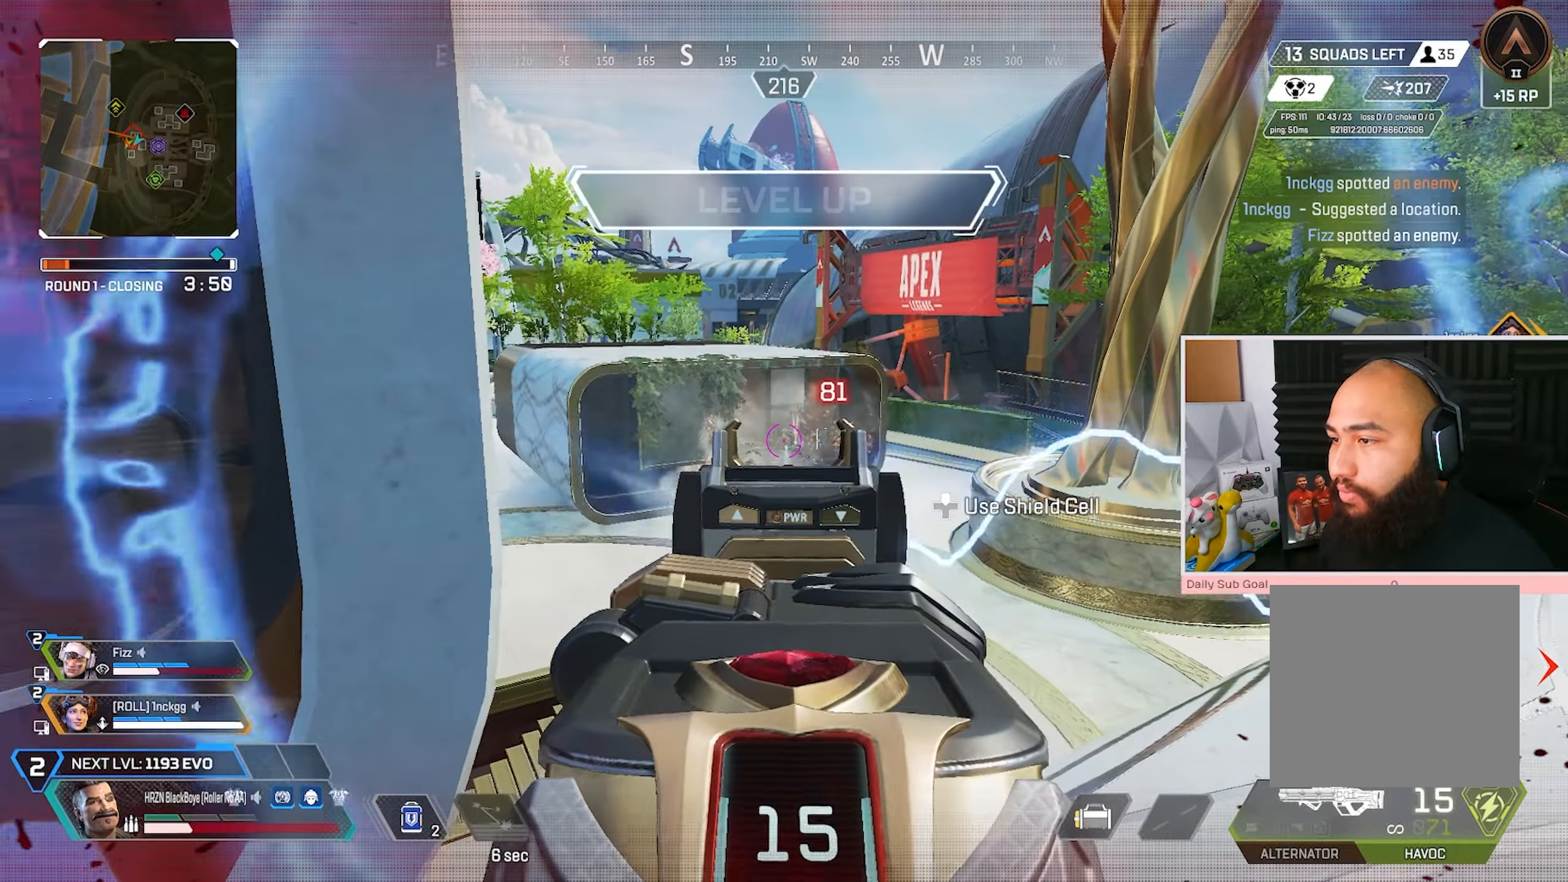
{"buttons": [], "left_stick": "down-left", "right_stick": "left", "events": [[117, "left_stick", "down-right"], [200, "left_stick", "center"], [250, "left_stick", "down-left"], [317, "L2", "up"], [400, "R2", "up"], [417, "right_stick", "left"]]}
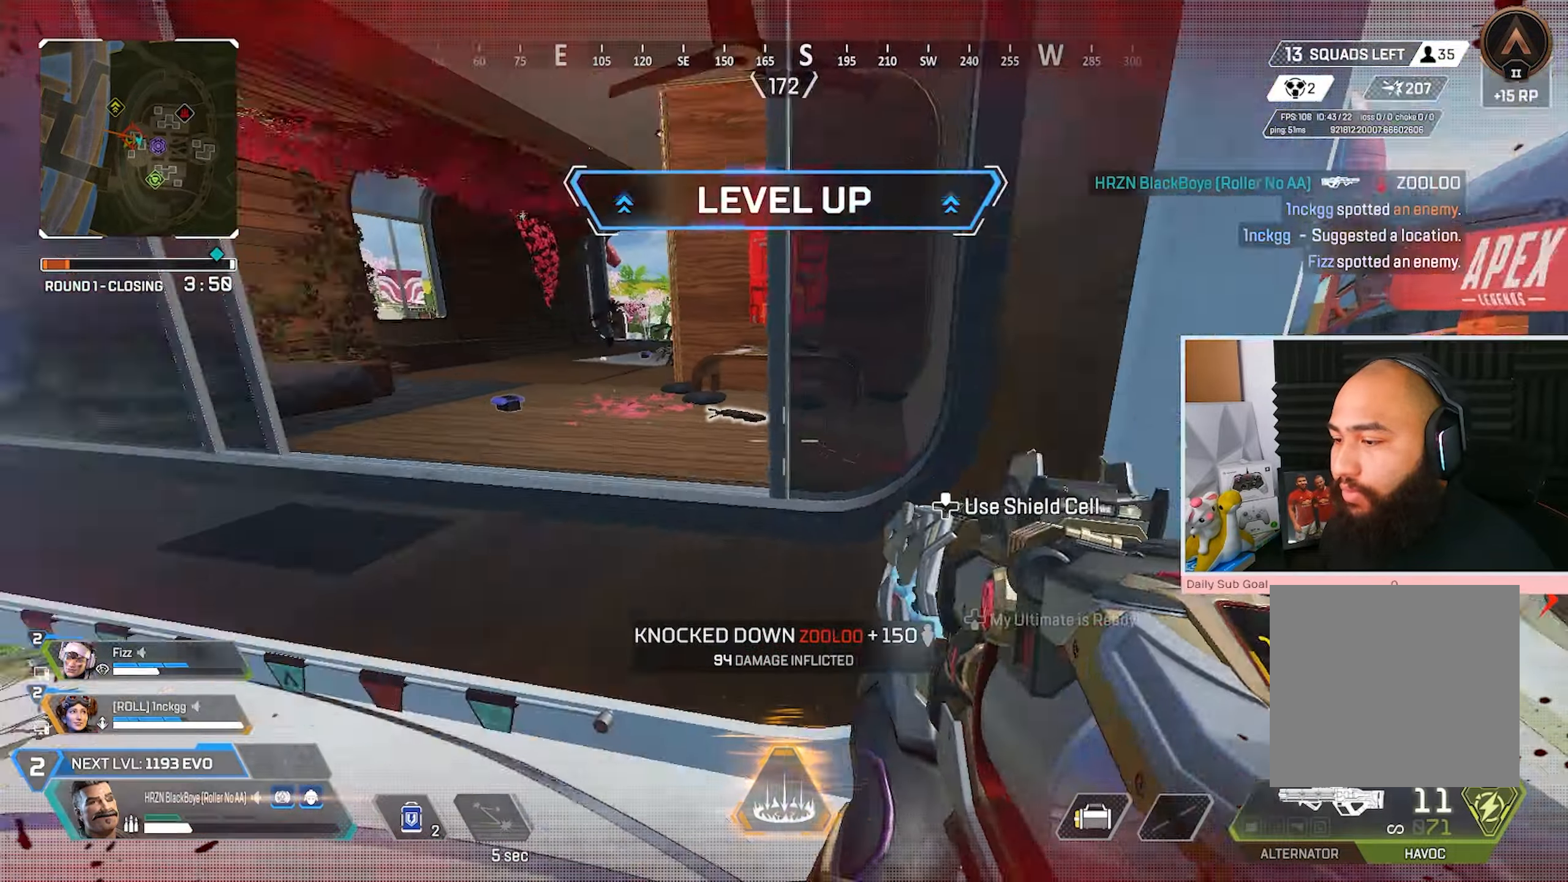
{"buttons": ["R3"], "left_stick": "center", "right_stick": "center", "events": [[50, "left_stick", "up-left"], [83, "right_stick", "center"], [117, "A", "down"], [167, "R3", "down"], [167, "left_stick", "up-right"], [250, "A", "up"], [367, "left_stick", "center"]]}
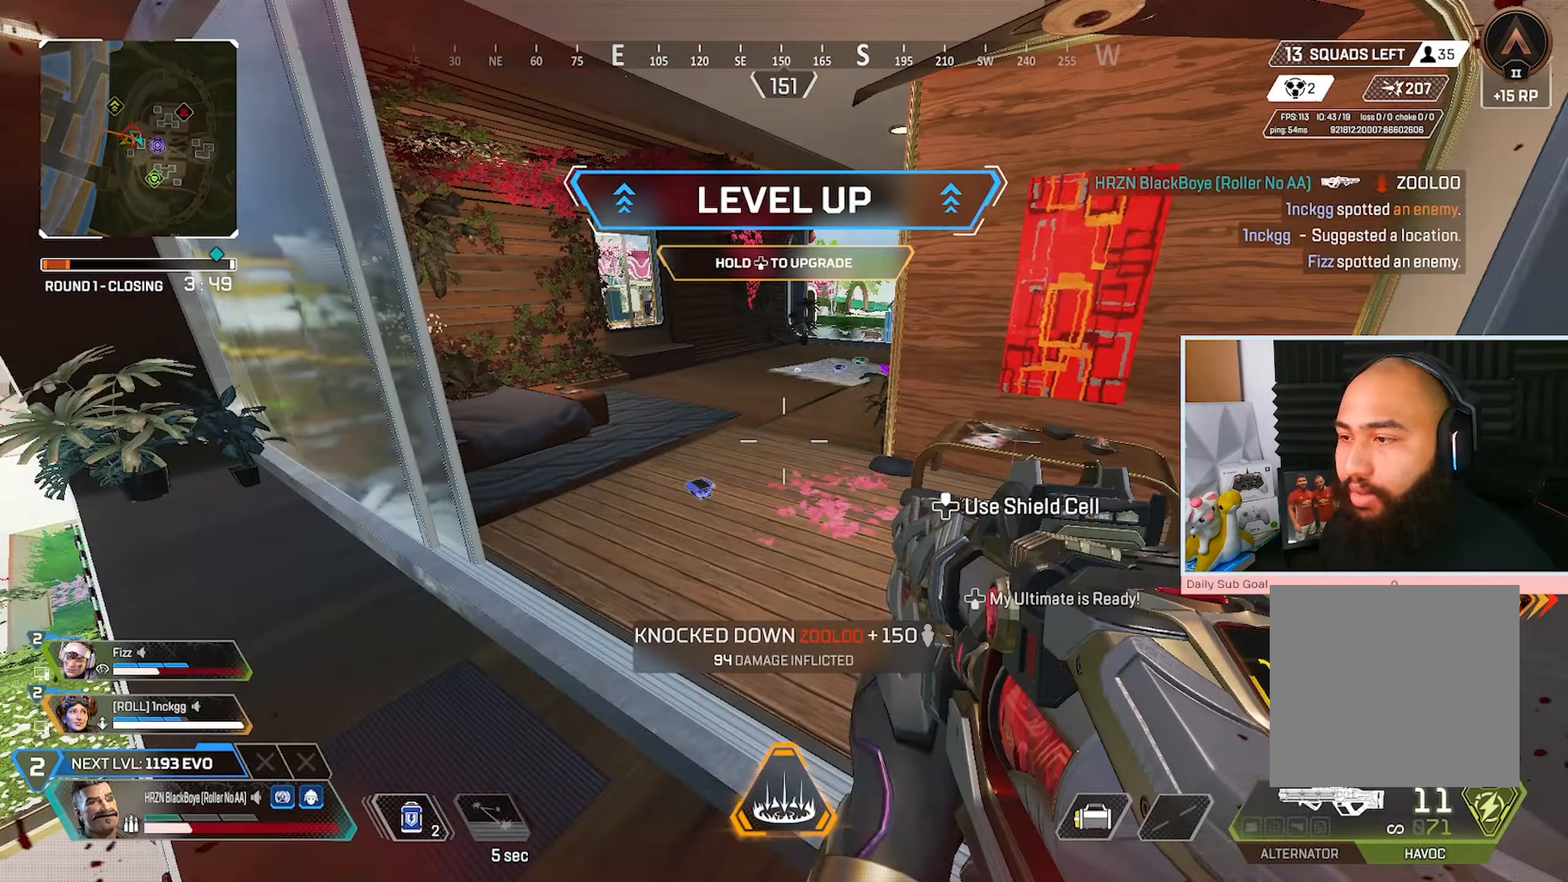
{"buttons": ["R3"], "left_stick": "center", "right_stick": "center", "events": []}
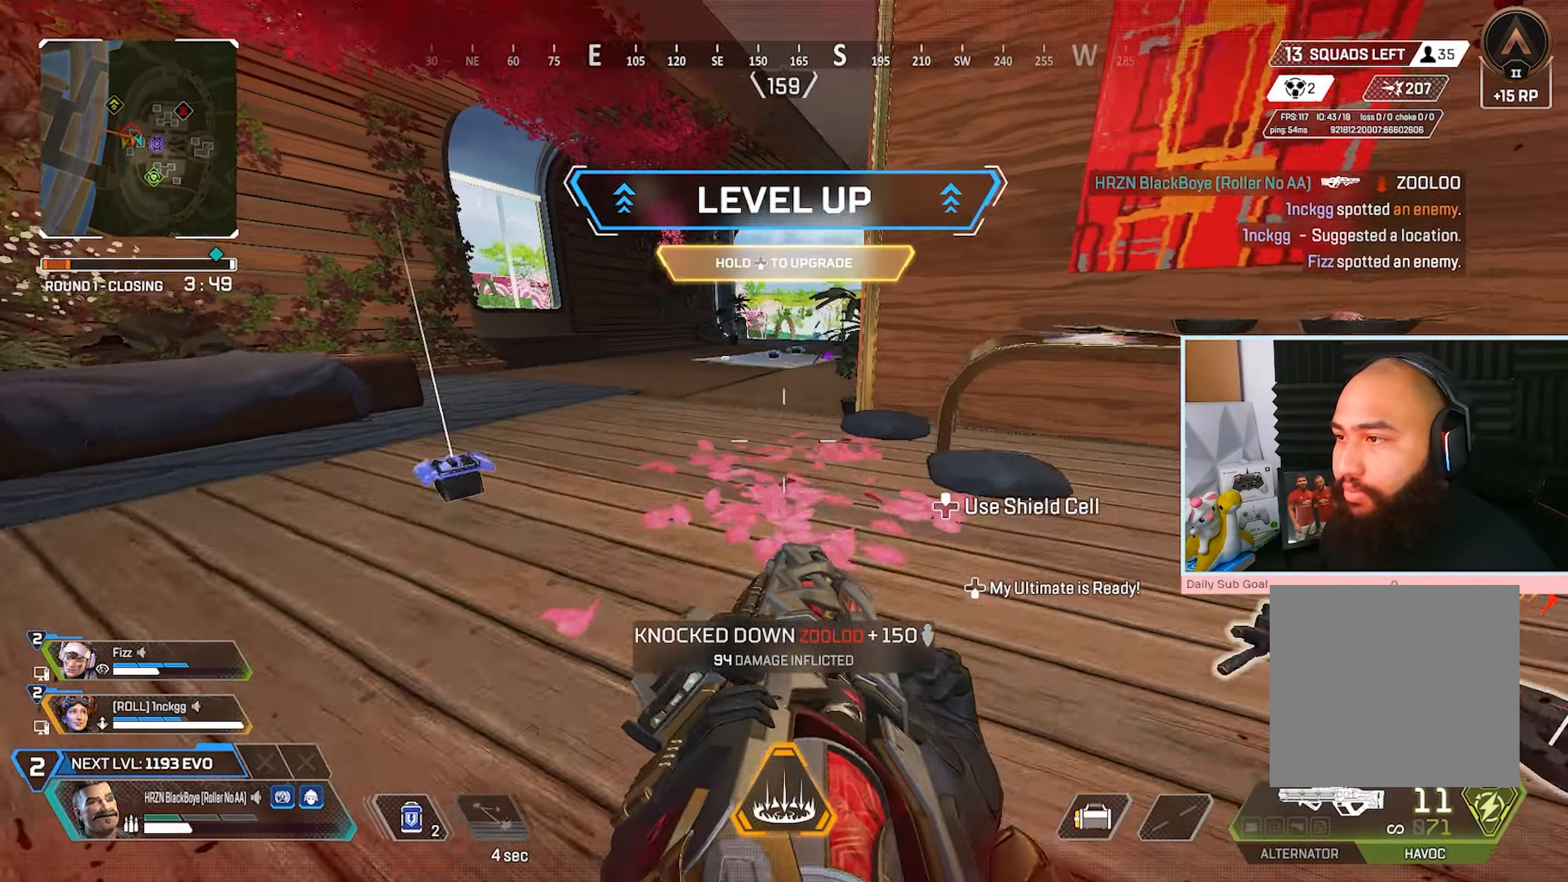
{"buttons": [], "left_stick": "center", "right_stick": "center", "events": [[233, "A", "down"], [250, "left_stick", "up-left"], [417, "A", "up"], [417, "left_stick", "center"], [500, "R3", "up"]]}
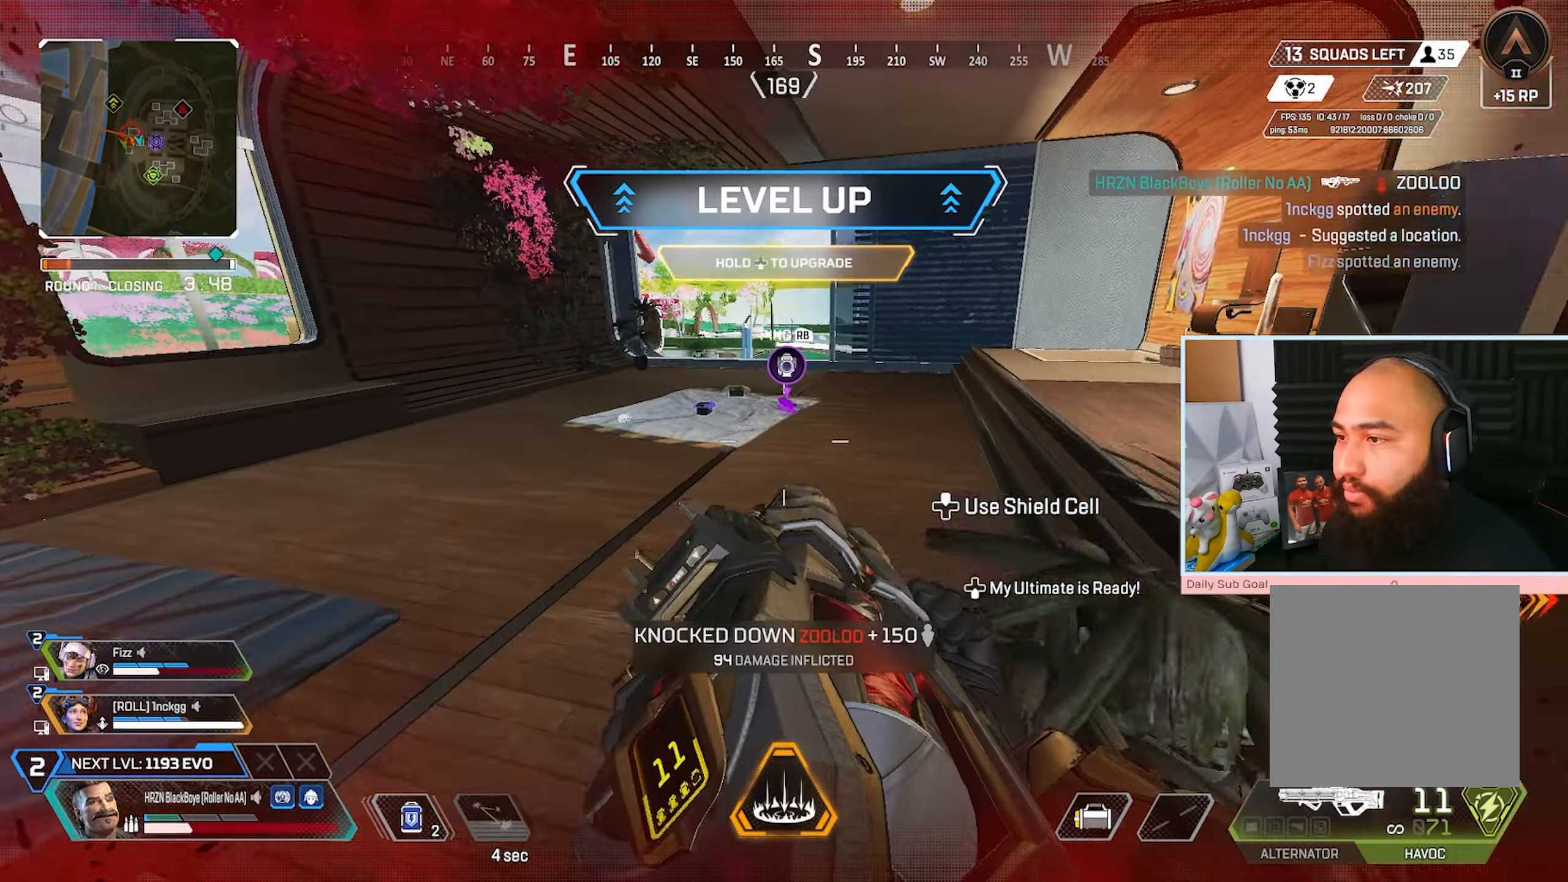
{"buttons": [], "left_stick": "up-left", "right_stick": "center", "events": [[50, "X", "down"], [117, "left_stick", "up-left"], [150, "X", "up"], [183, "L3", "down"], [217, "X", "down"], [283, "X", "up"], [367, "L3", "up"]]}
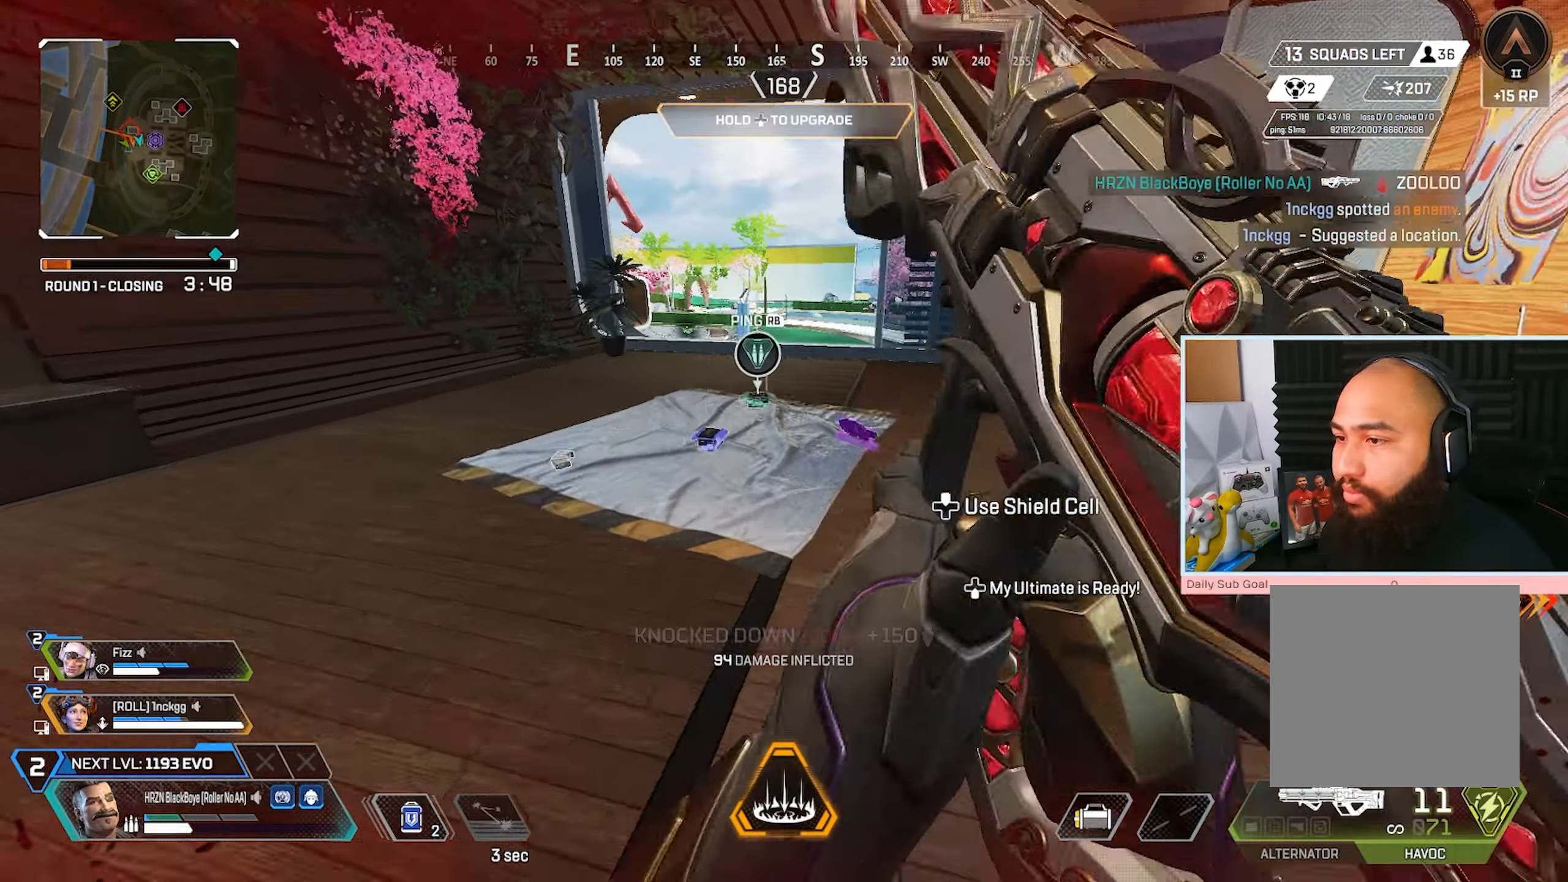
{"buttons": [], "left_stick": "left", "right_stick": "center", "events": [[67, "left_stick", "up"], [200, "left_stick", "up-left"], [217, "A", "down"], [350, "A", "up"], [350, "left_stick", "left"]]}
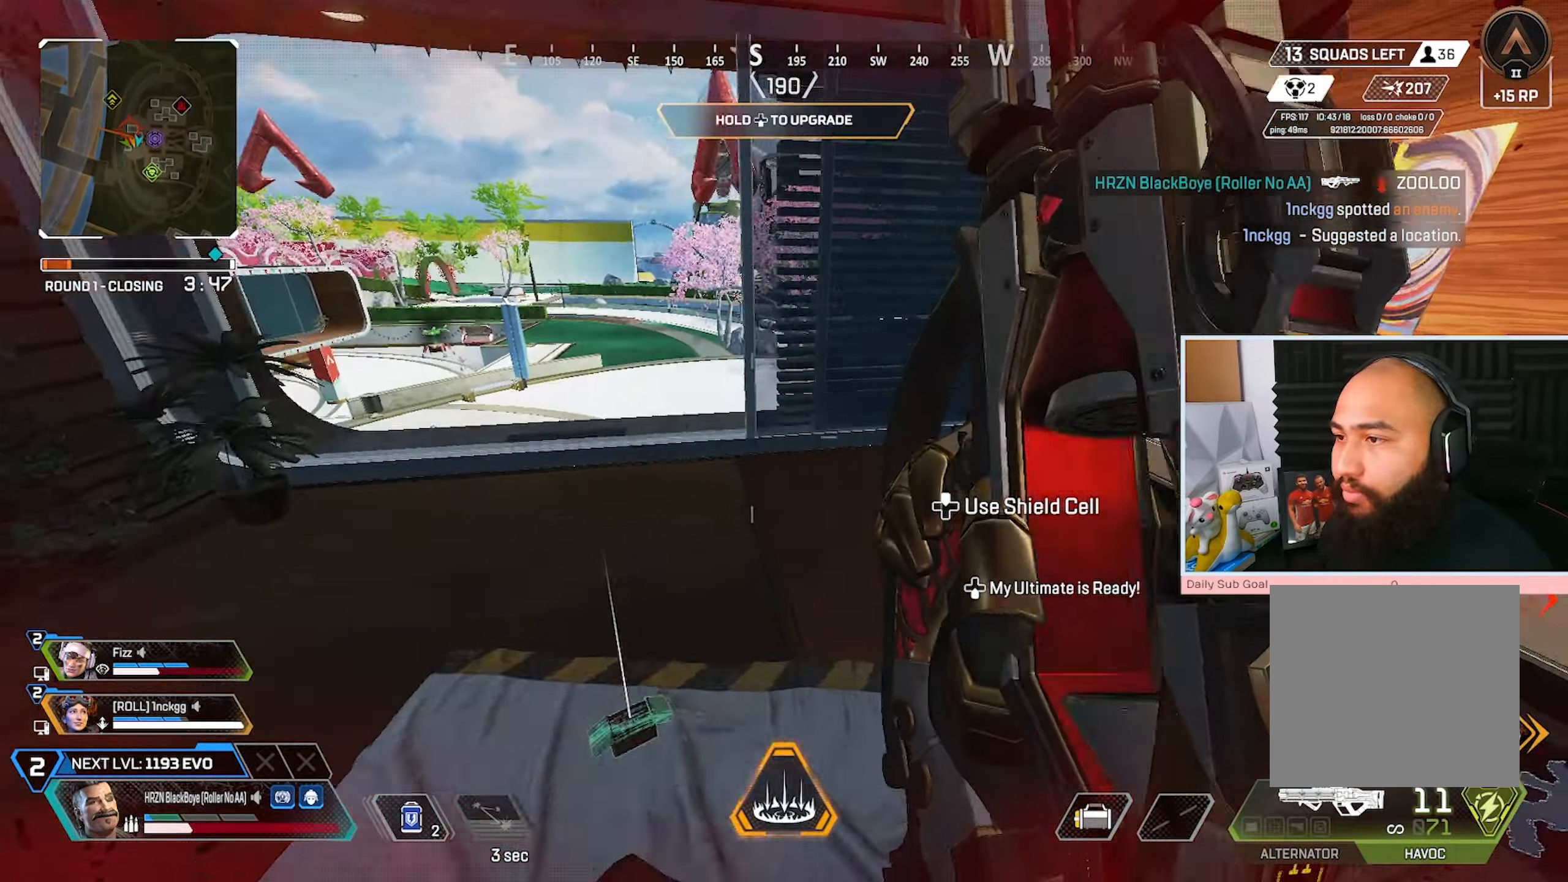
{"buttons": [], "left_stick": "up-left", "right_stick": "center"}
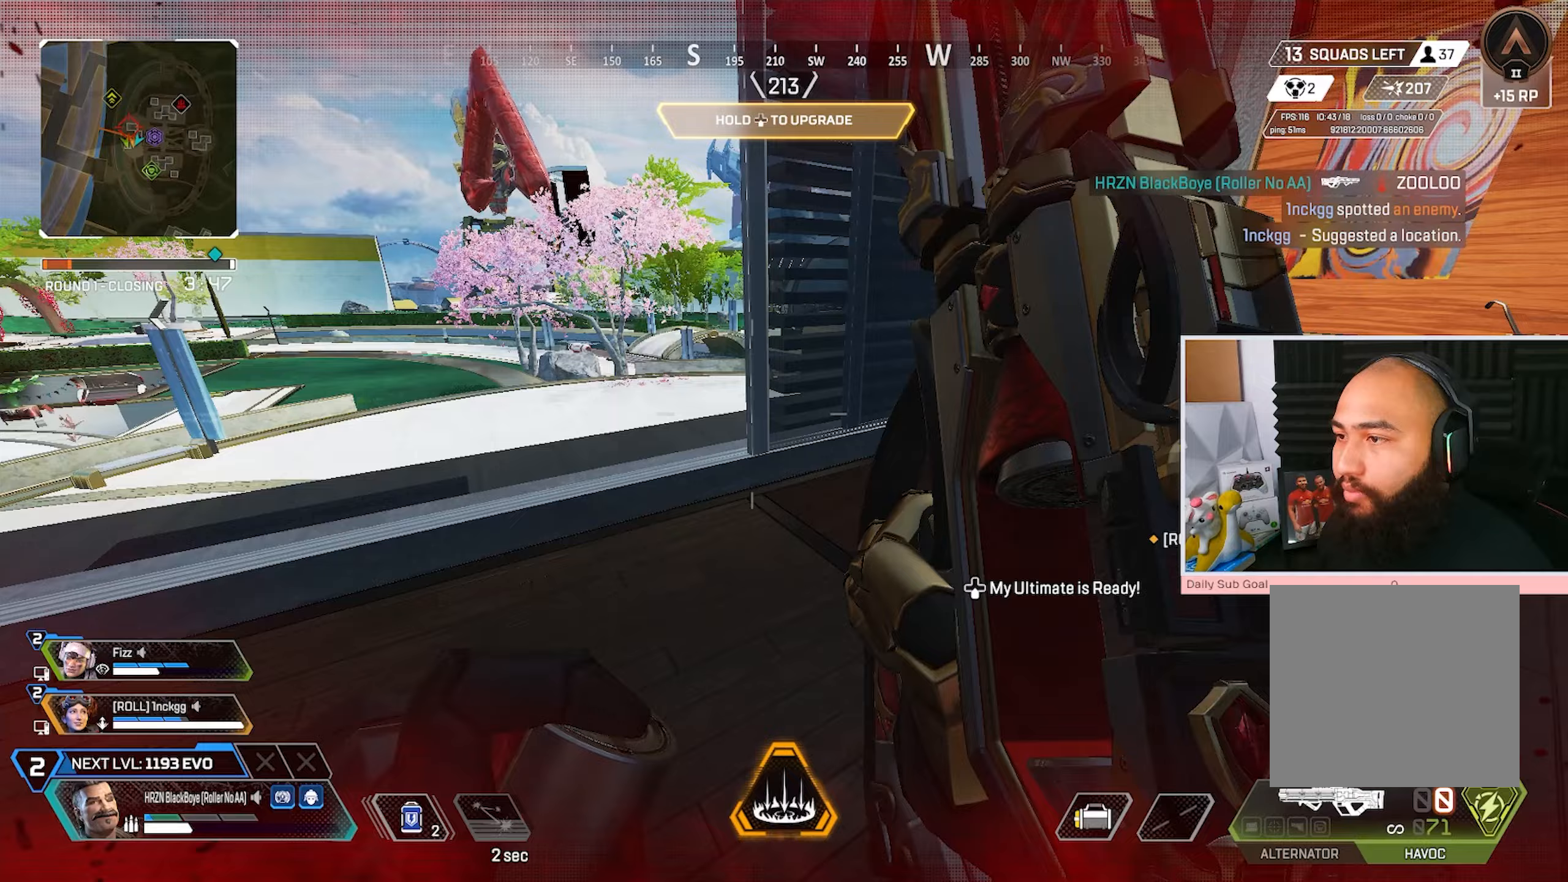
{"buttons": [], "left_stick": "center", "right_stick": "center", "events": [[33, "left_stick", "left"], [333, "left_stick", "down-right"], [467, "left_stick", "center"]]}
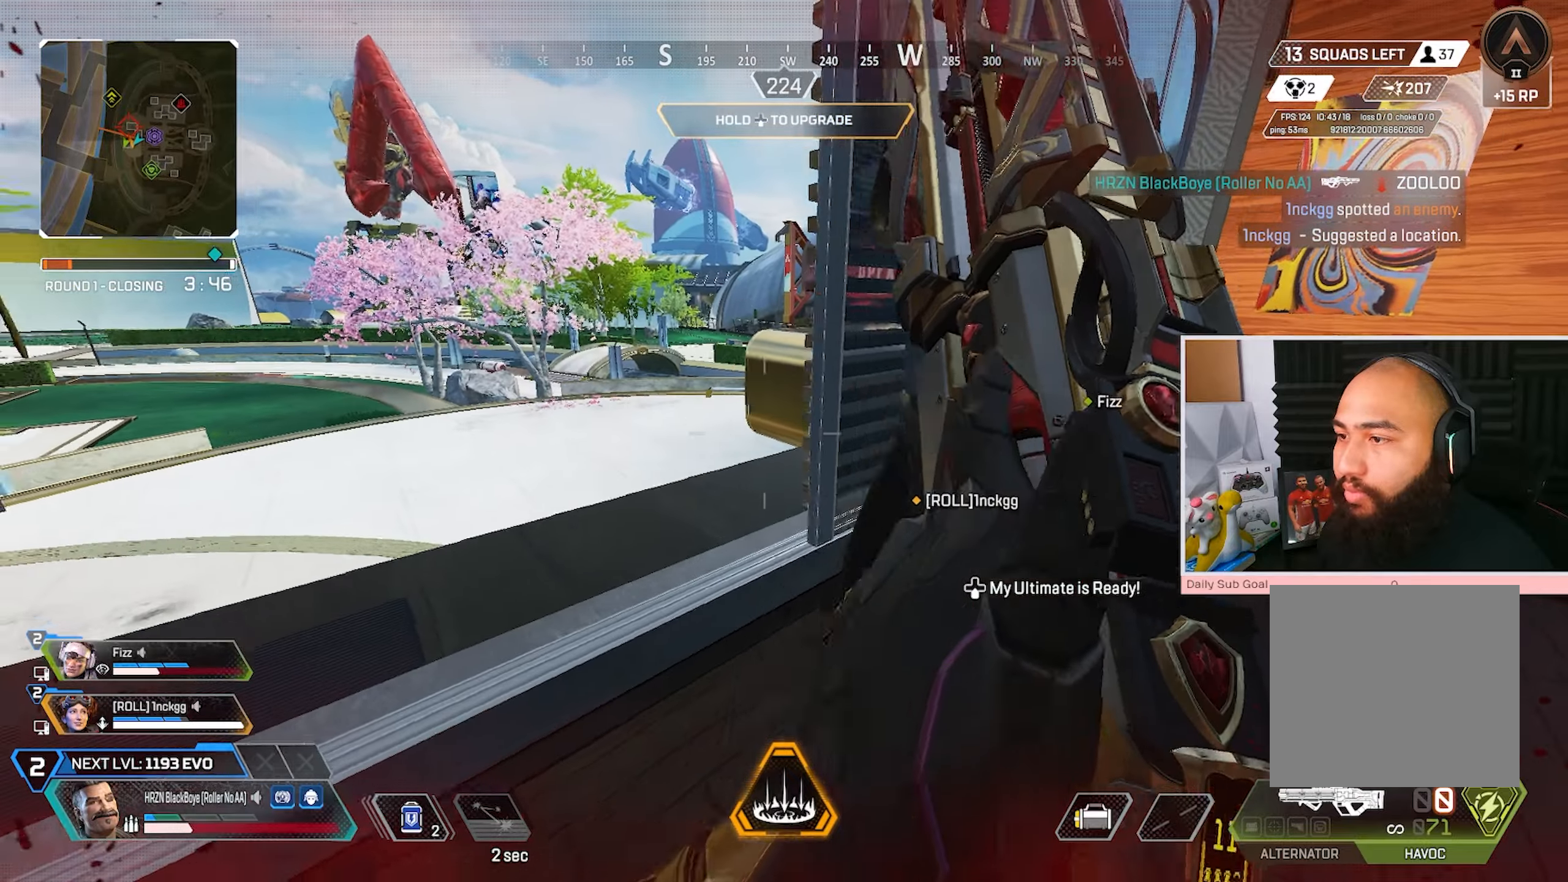
{"buttons": ["L2"], "left_stick": "down-left", "right_stick": "center", "events": [[33, "left_stick", "down-left"], [133, "R2", "down"], [167, "L2", "down"], [200, "left_stick", "center"], [400, "R2", "up"], [417, "left_stick", "down-left"]]}
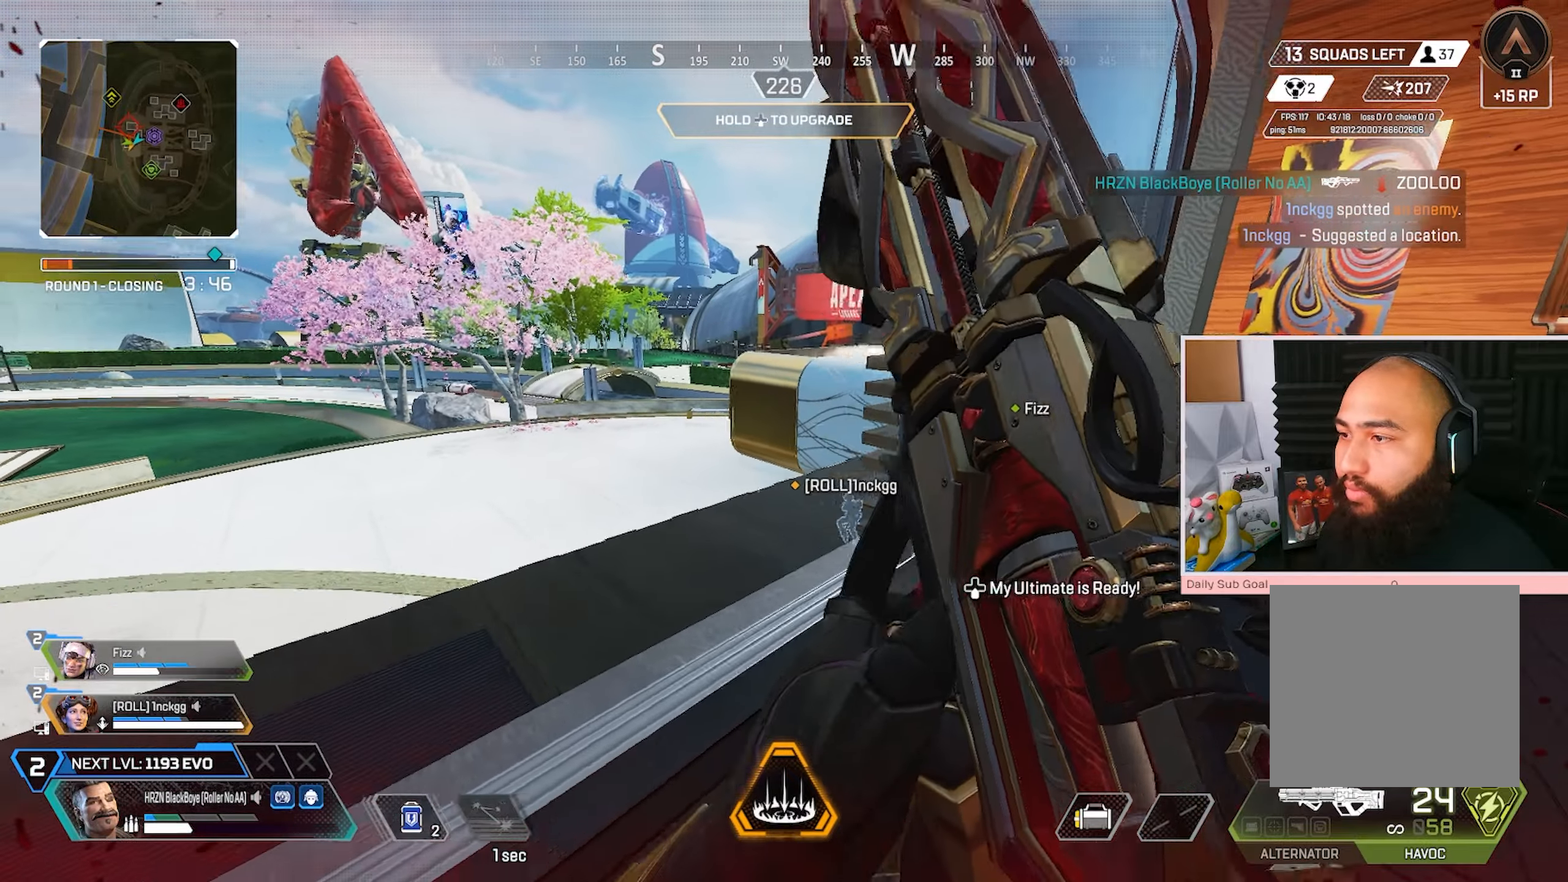
{"buttons": ["L2", "R2"], "left_stick": "down-right", "right_stick": "center", "events": [[167, "R2", "down"], [433, "left_stick", "center"], [500, "left_stick", "down-right"]]}
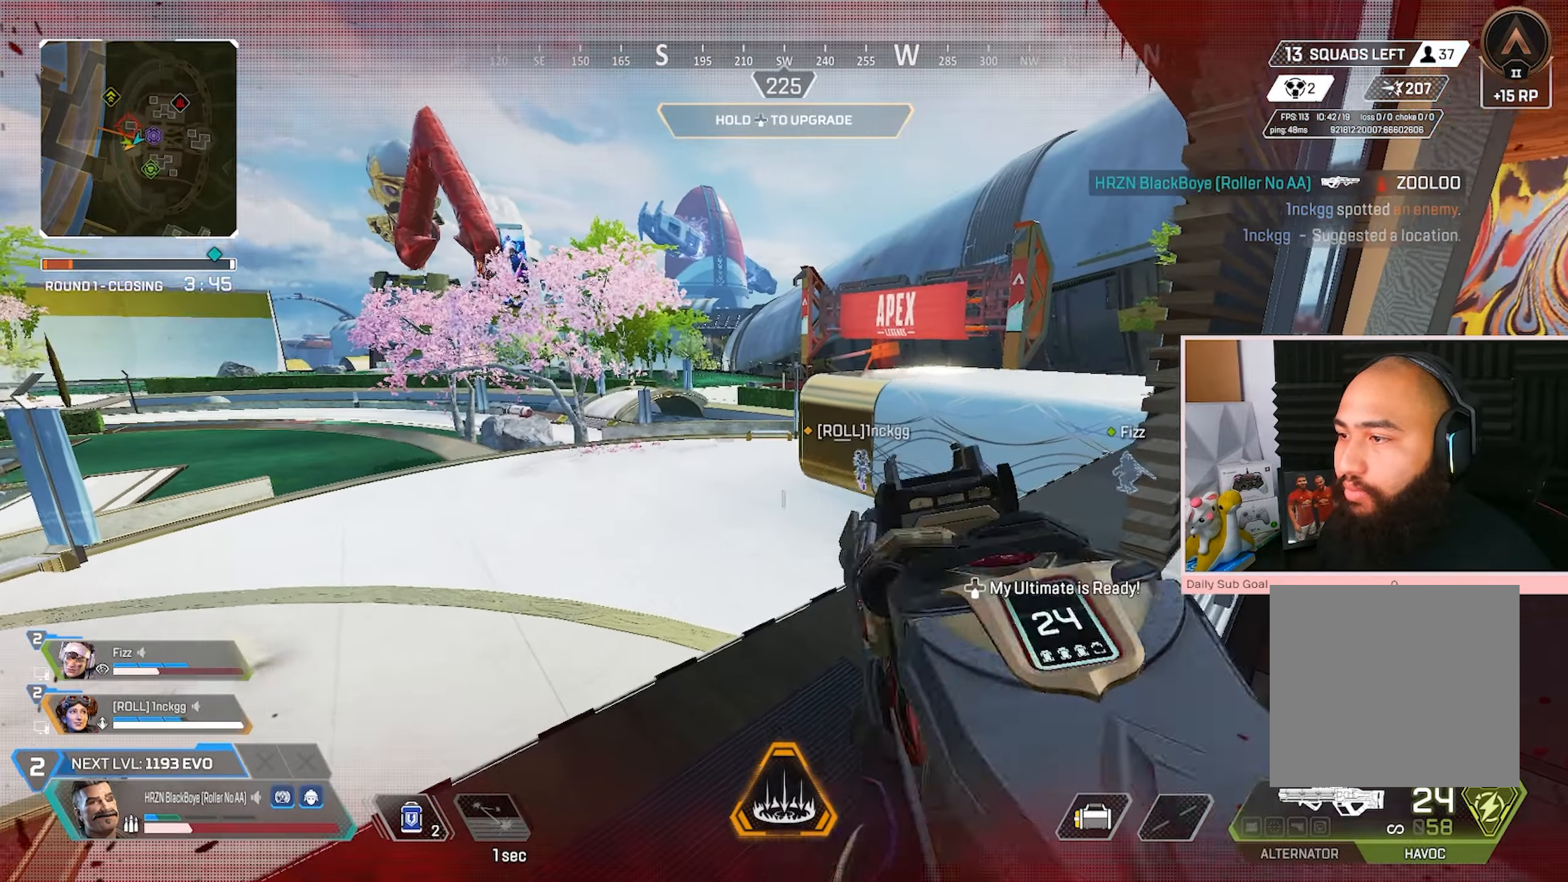
{"buttons": ["L3"], "left_stick": "up-left", "right_stick": "center"}
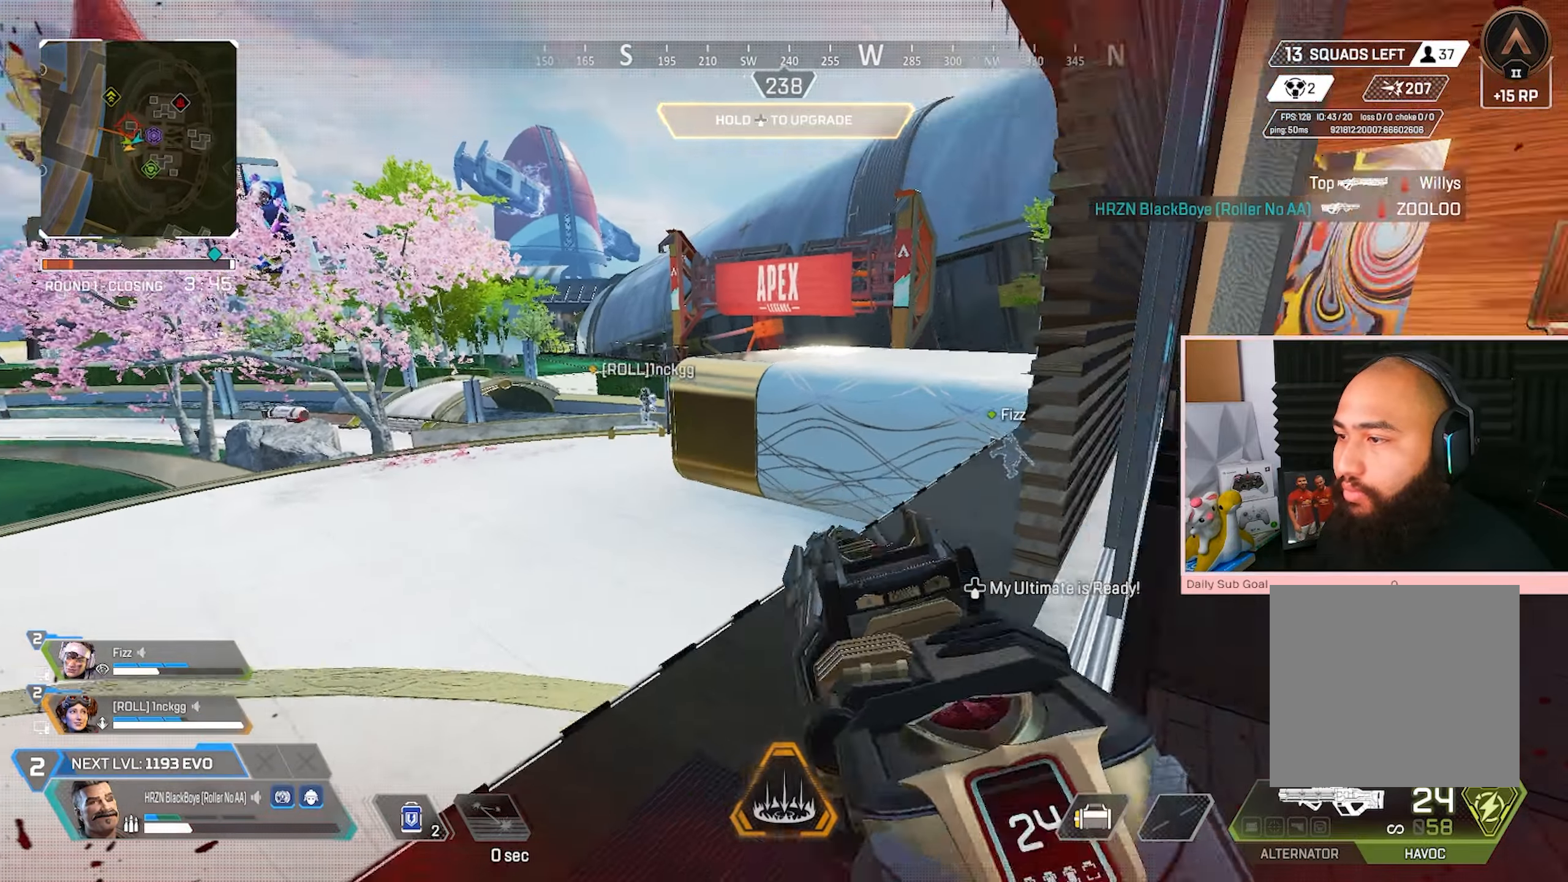
{"buttons": [], "left_stick": "up-left", "right_stick": "center", "events": [[200, "Y", "down"], [233, "L3", "up"], [300, "Y", "up"]]}
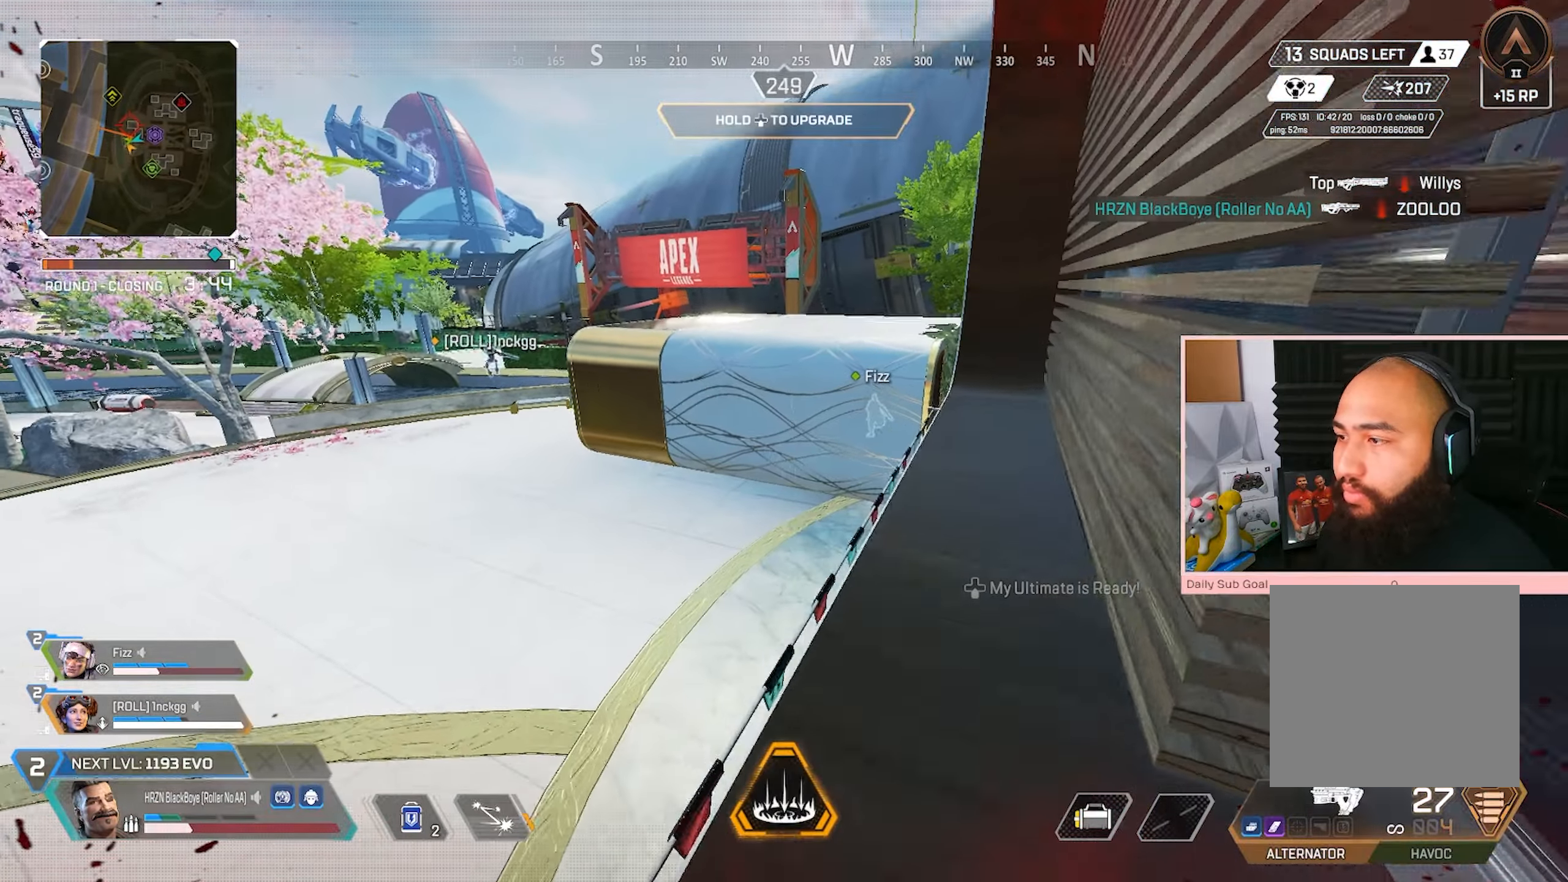
{"buttons": [], "left_stick": "up", "right_stick": "center", "events": [[100, "X", "down"], [100, "left_stick", "up"], [183, "X", "up"], [250, "X", "down"], [300, "X", "up"]]}
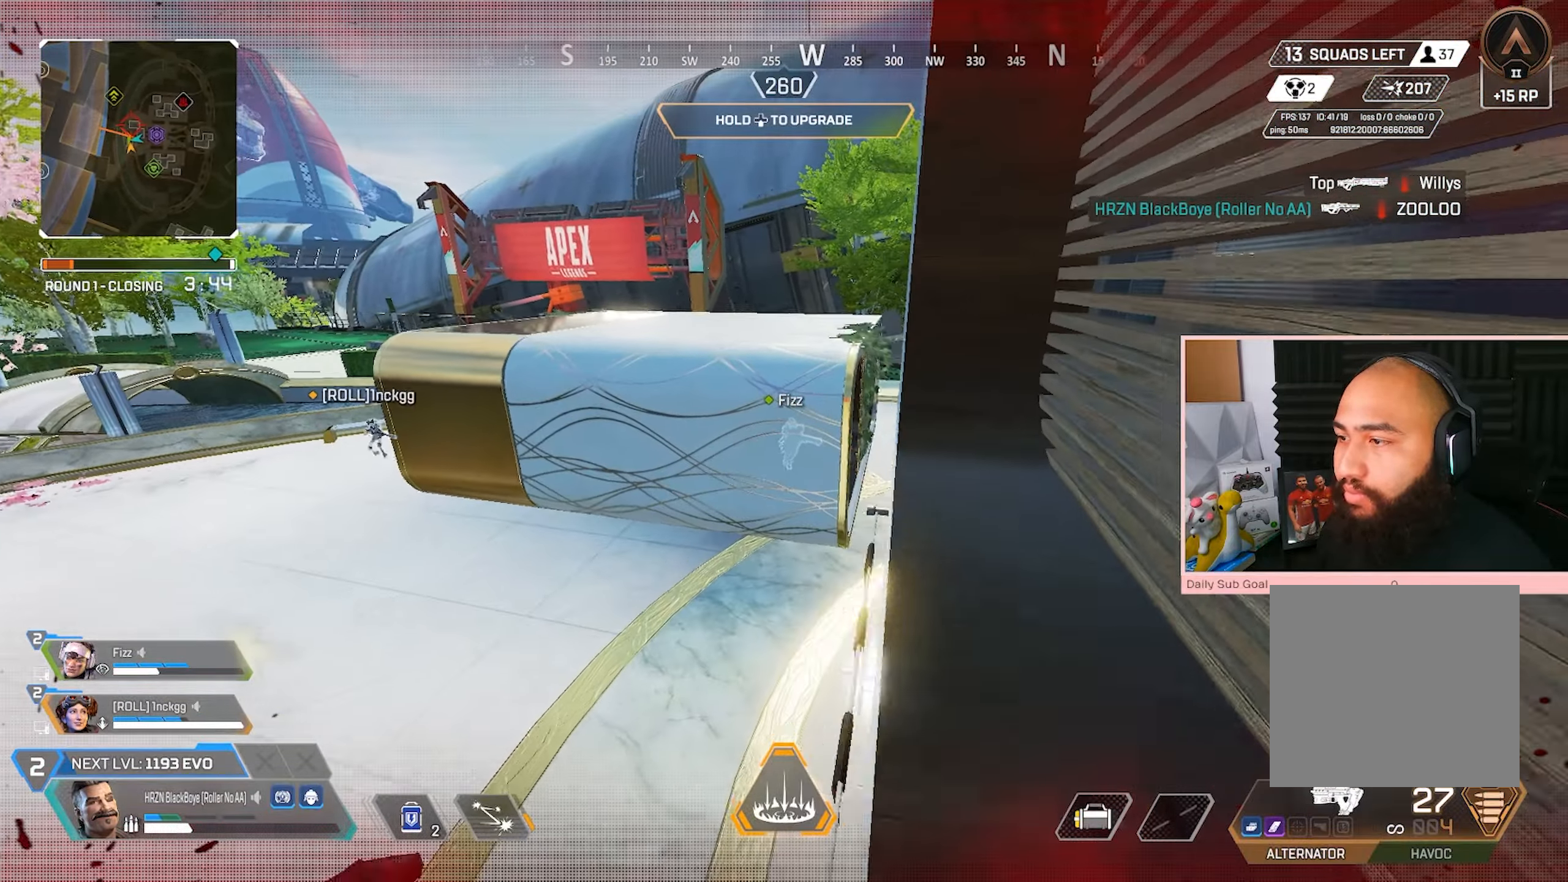
{"buttons": ["R3"], "left_stick": "down-right", "right_stick": "center", "events": [[50, "R3", "down"], [133, "left_stick", "center"], [200, "left_stick", "up"], [267, "left_stick", "right"], [333, "A", "down"], [350, "left_stick", "down-right"], [483, "A", "up"]]}
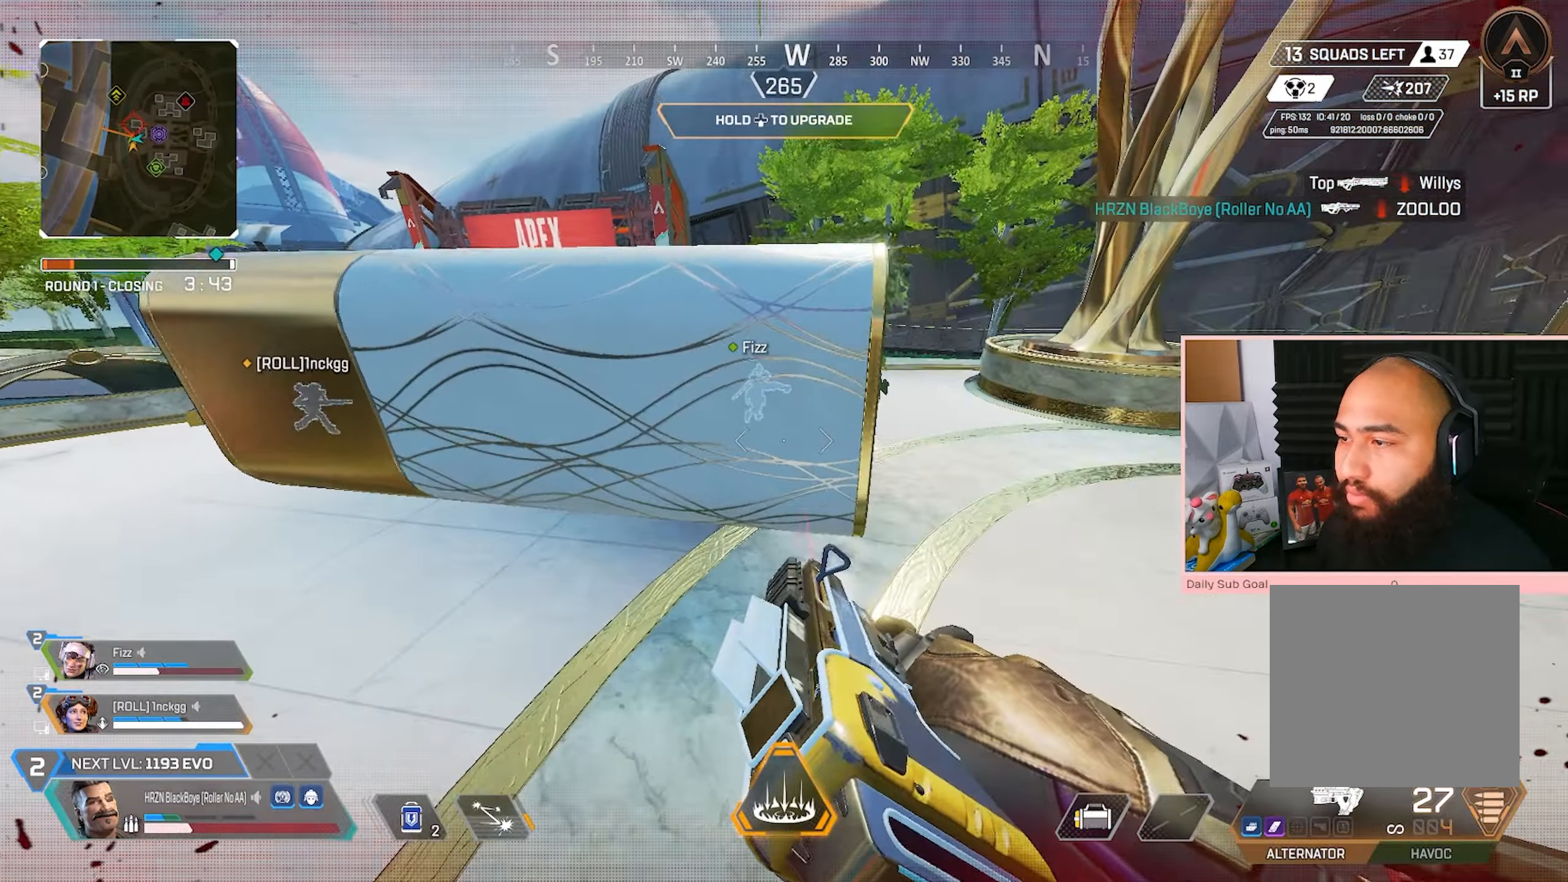
{"buttons": ["A", "R3"], "left_stick": "center", "right_stick": "center", "events": [[417, "A", "down"], [467, "left_stick", "center"]]}
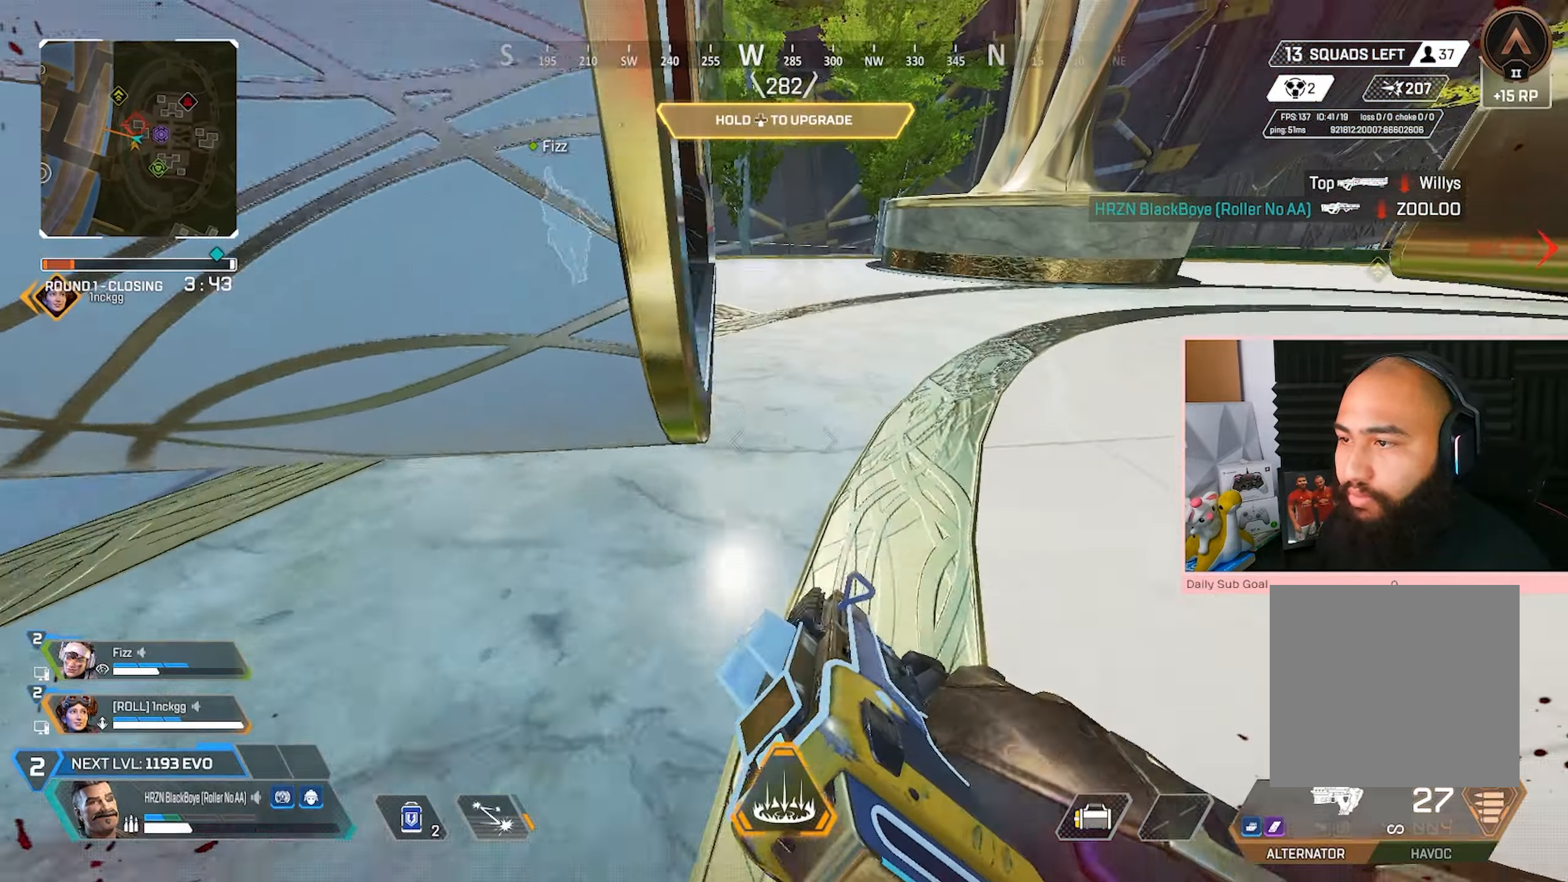
{"buttons": ["Y", "L3"], "left_stick": "up-left", "right_stick": "right", "events": [[67, "left_stick", "down-left"], [100, "A", "up"], [117, "left_stick", "center"], [200, "left_stick", "down-left"], [267, "left_stick", "left"], [300, "R3", "up"], [300, "Y", "down"], [367, "left_stick", "up-left"], [367, "right_stick", "right"], [500, "L3", "down"]]}
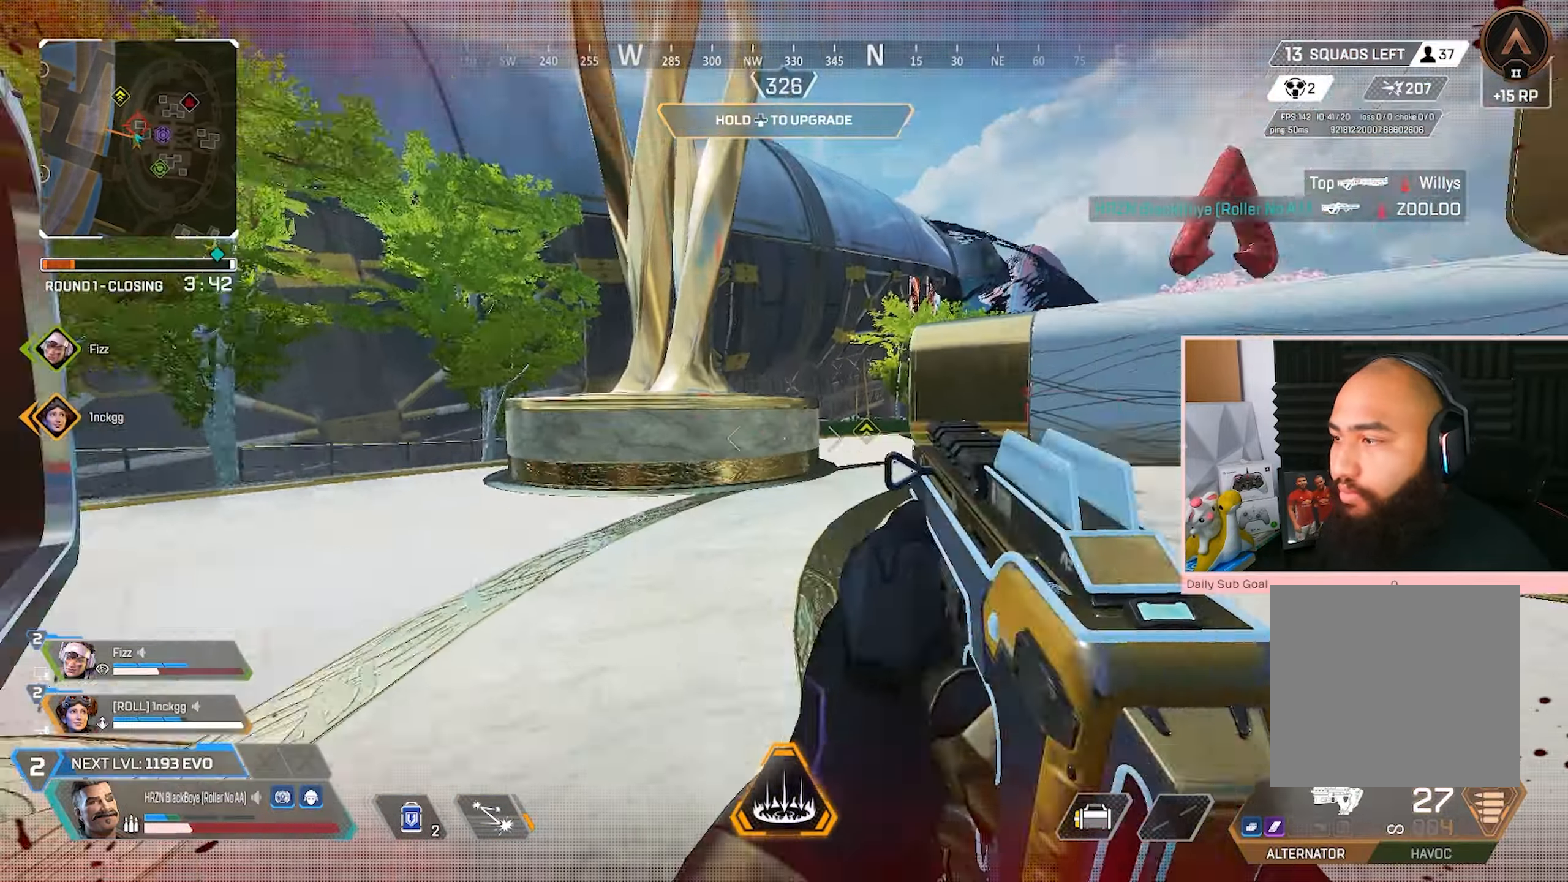
{"buttons": [], "left_stick": "up-left", "right_stick": "center", "events": [[50, "Y", "up"], [50, "right_stick", "center"], [367, "L3", "up"]]}
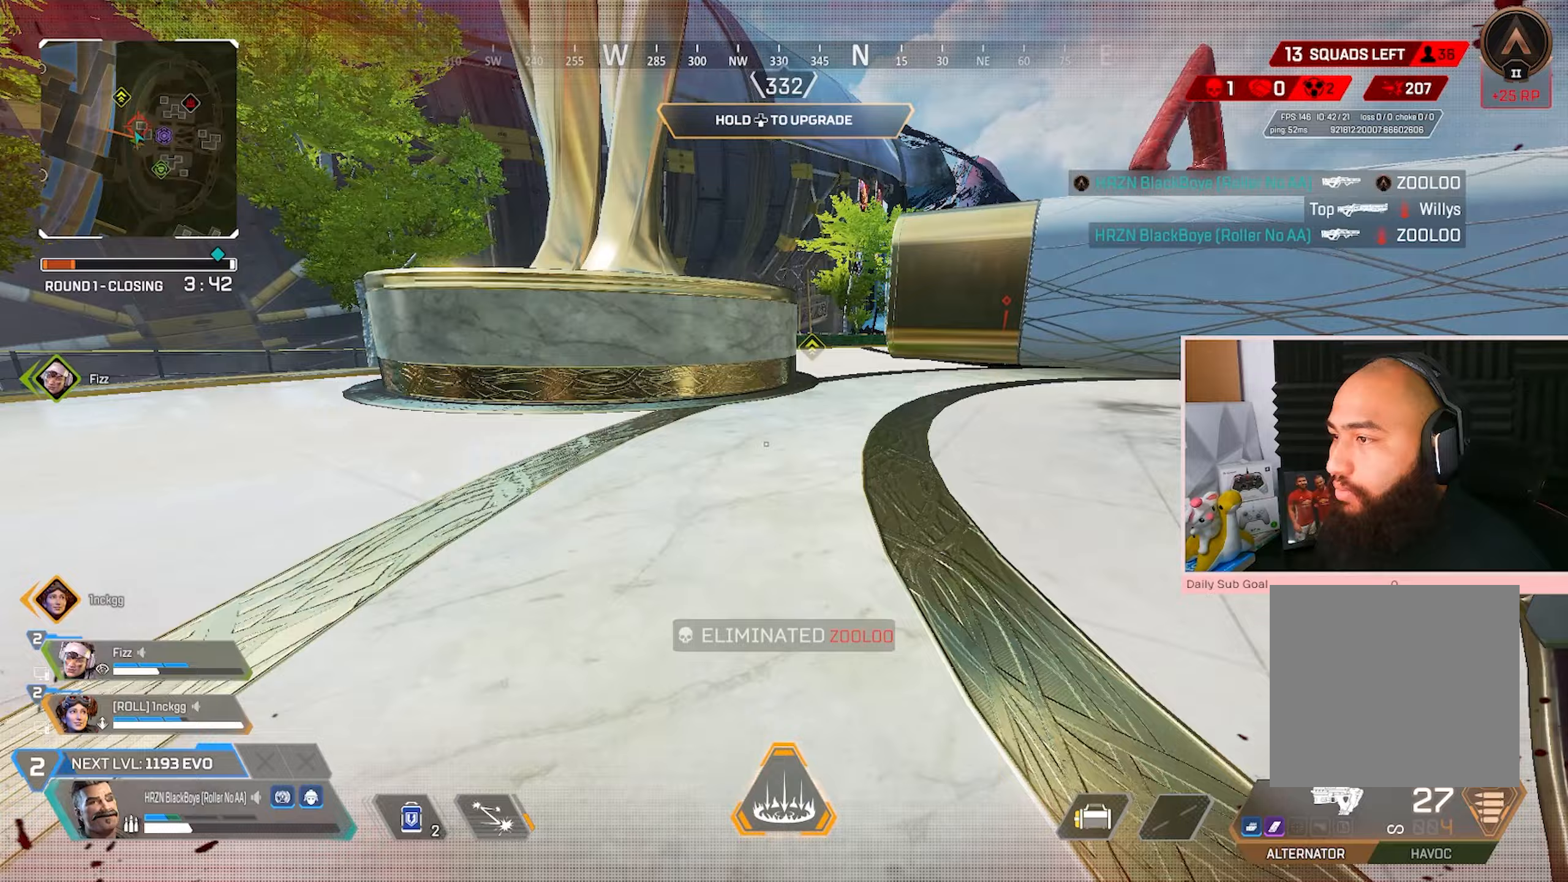
{"buttons": [], "left_stick": "up-left", "right_stick": "center", "events": [[17, "right_stick", "left"], [267, "right_stick", "center"]]}
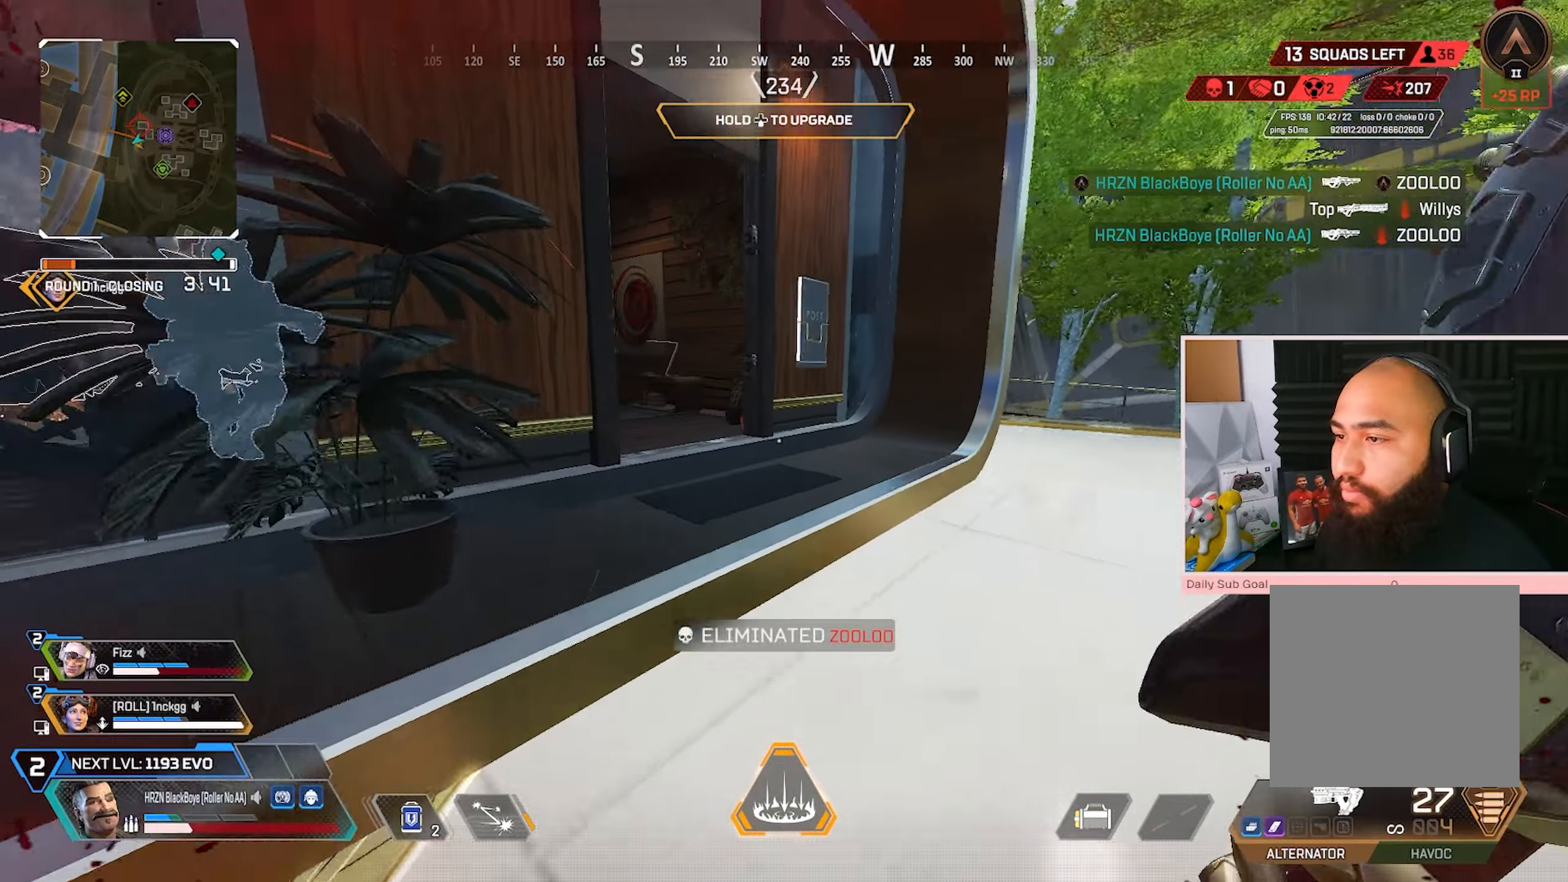
{"buttons": [], "left_stick": "up-right", "right_stick": "center", "events": [[83, "right_stick", "left"], [150, "right_stick", "center"], [217, "left_stick", "up-right"]]}
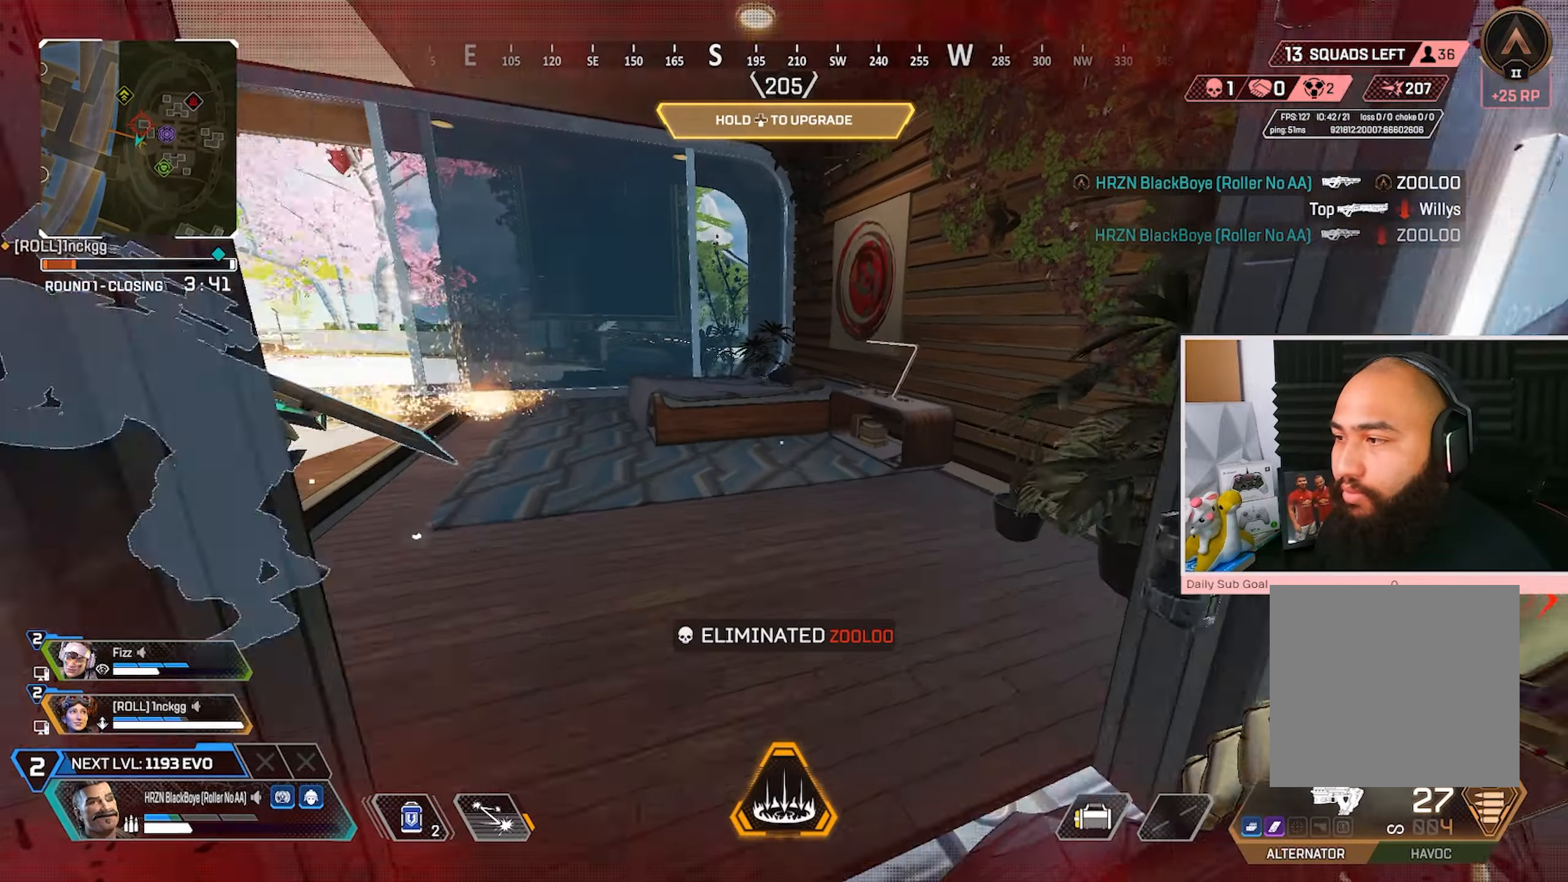
{"buttons": [], "left_stick": "up-right", "right_stick": "left", "events": [[67, "left_stick", "center"], [133, "right_stick", "right"], [233, "right_stick", "center"], [317, "right_stick", "left"], [417, "left_stick", "down-right"], [500, "left_stick", "up-right"]]}